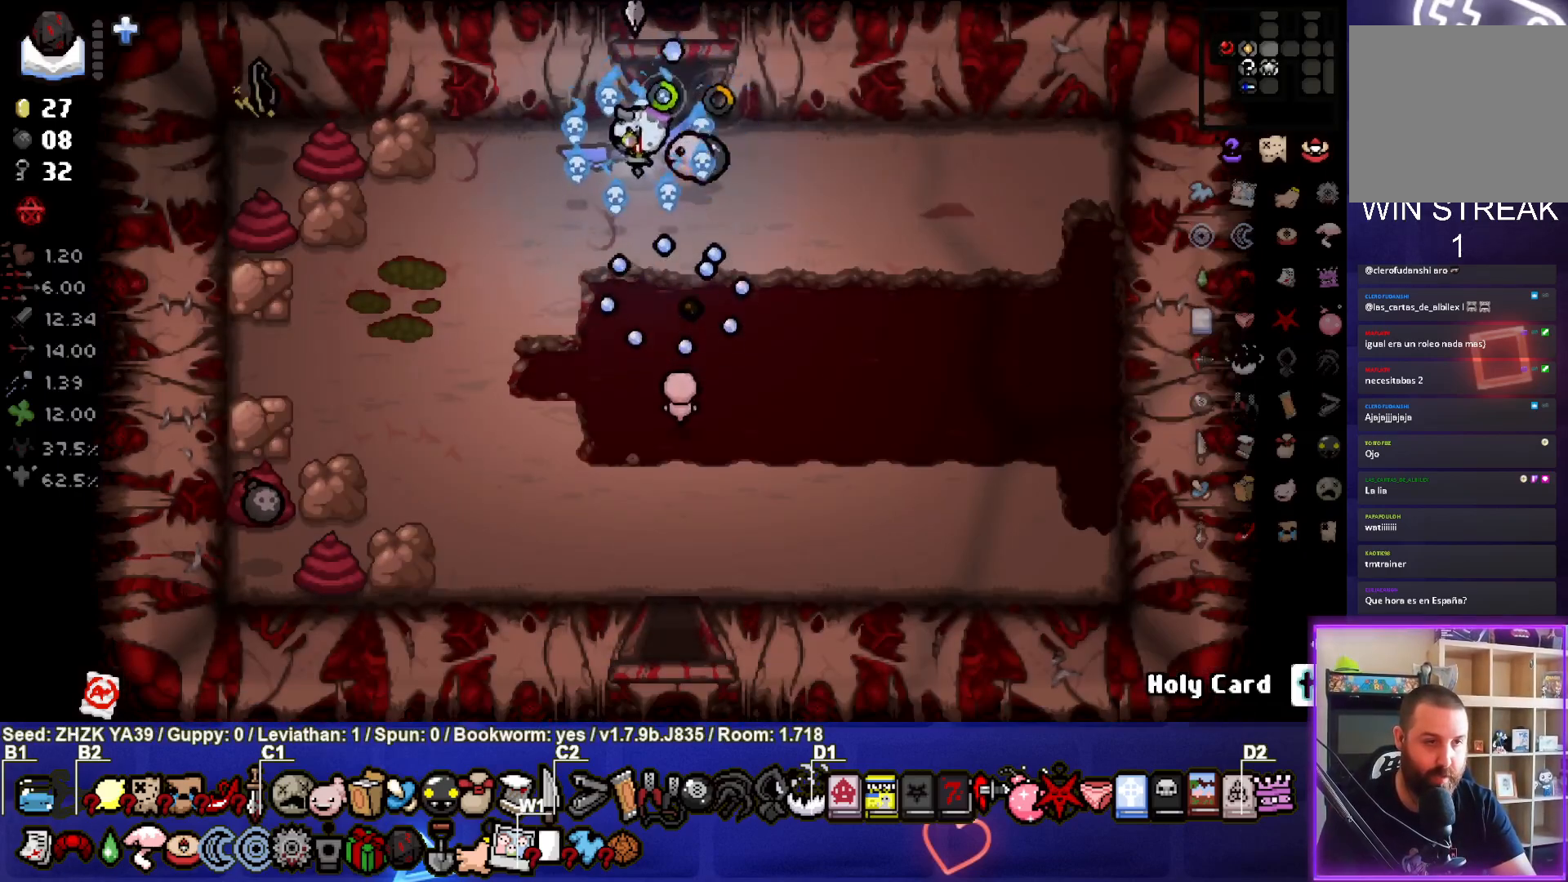
Gameplay with a controller (PlayStation layout); each line is a JSON object with the inputs held at the frame after it. "events" lists button and stick changes between this image and that frame as [ms after this image, input, new state], when the widget could be followed in between.
{"buttons": [], "left_stick": "down-right", "right_stick": "center", "events": [[117, "right_stick", "center"], [233, "left_stick", "down"], [333, "left_stick", "down-right"]]}
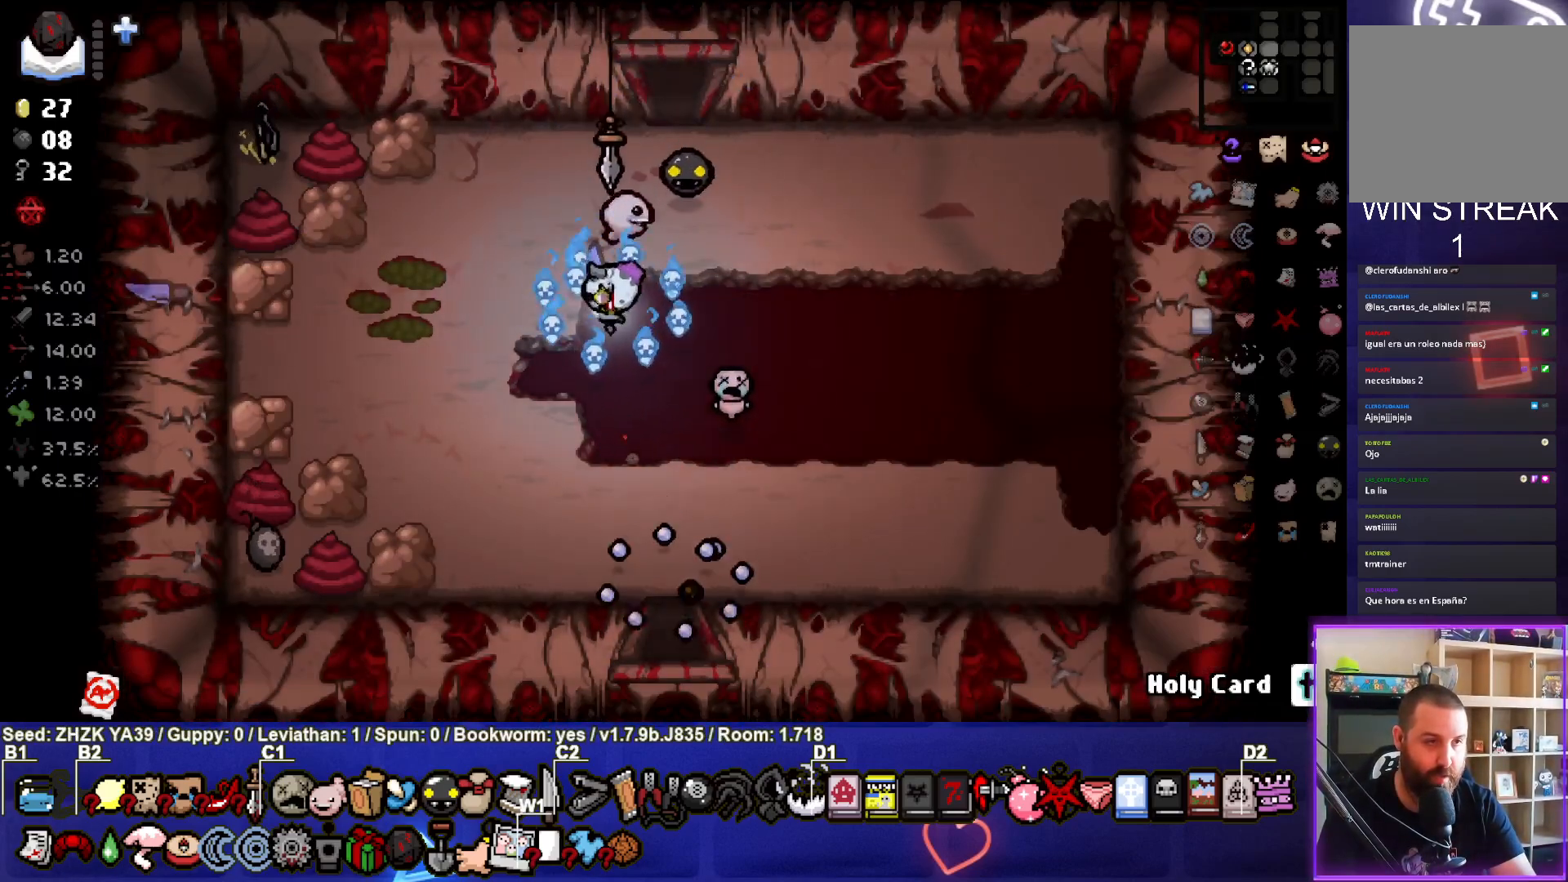
{"buttons": [], "left_stick": "down-right", "right_stick": "center", "events": [[50, "left_stick", "center"], [250, "left_stick", "right"], [333, "left_stick", "down-right"]]}
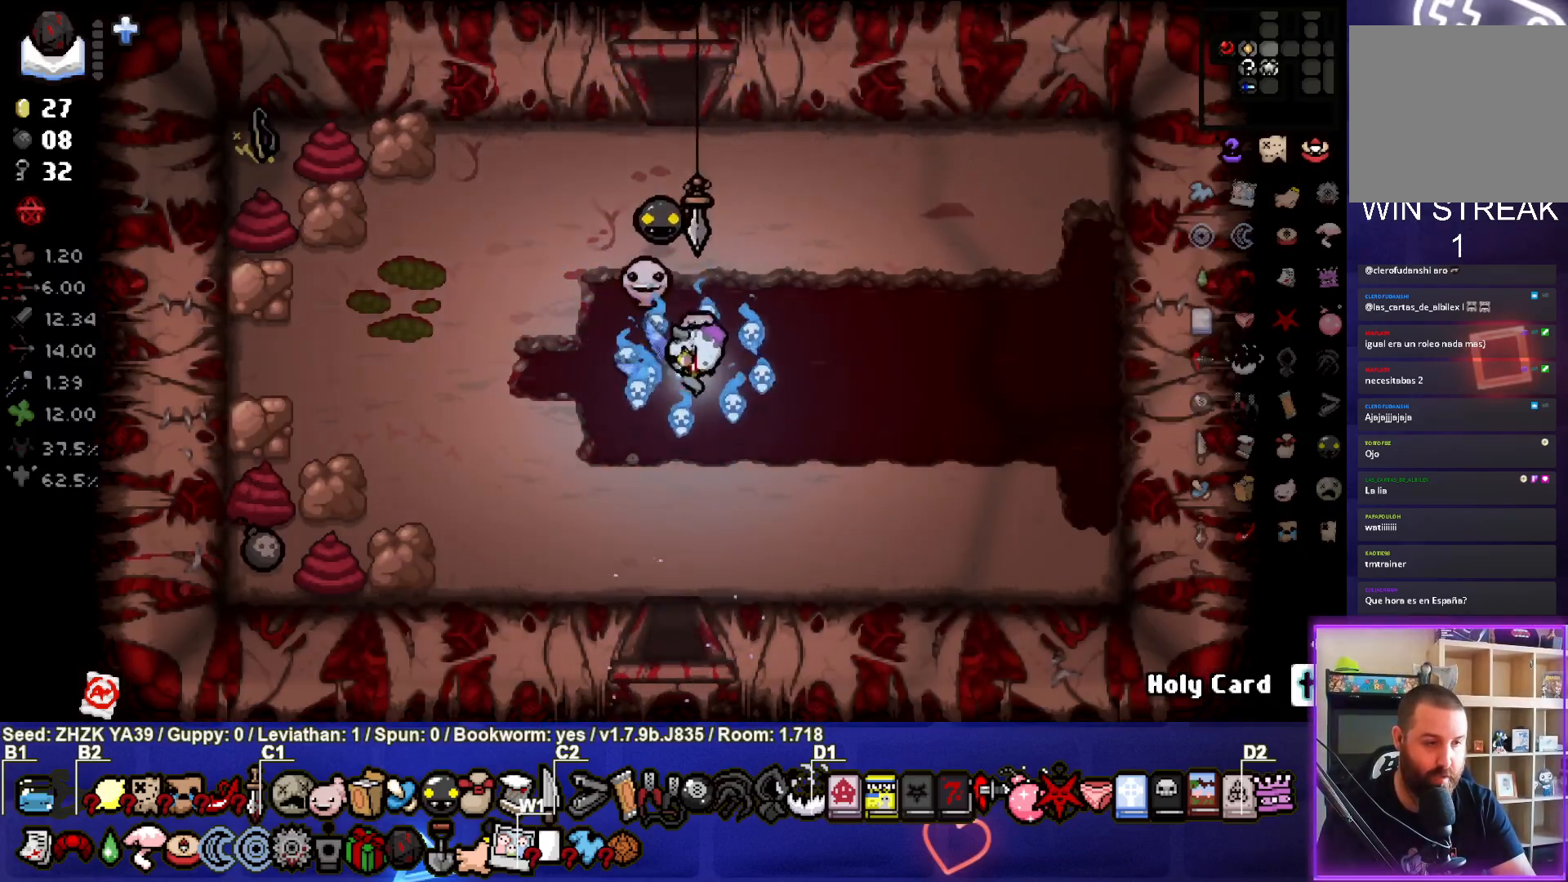
{"buttons": [], "left_stick": "down", "right_stick": "center", "events": [[17, "left_stick", "center"], [150, "left_stick", "down"]]}
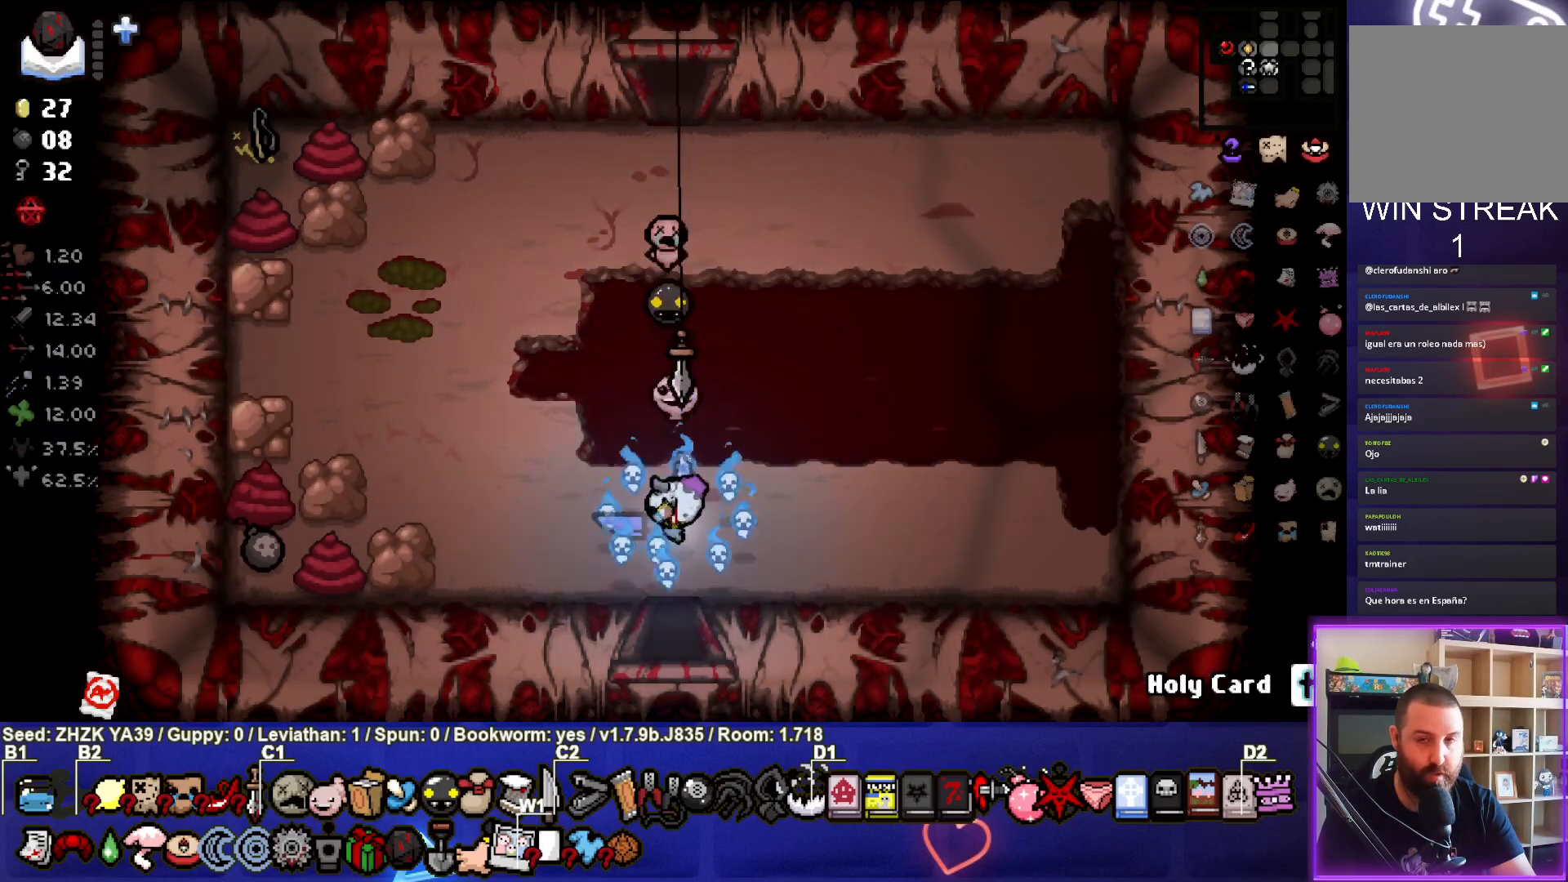
{"buttons": [], "left_stick": "center", "right_stick": "center", "events": [[300, "left_stick", "center"]]}
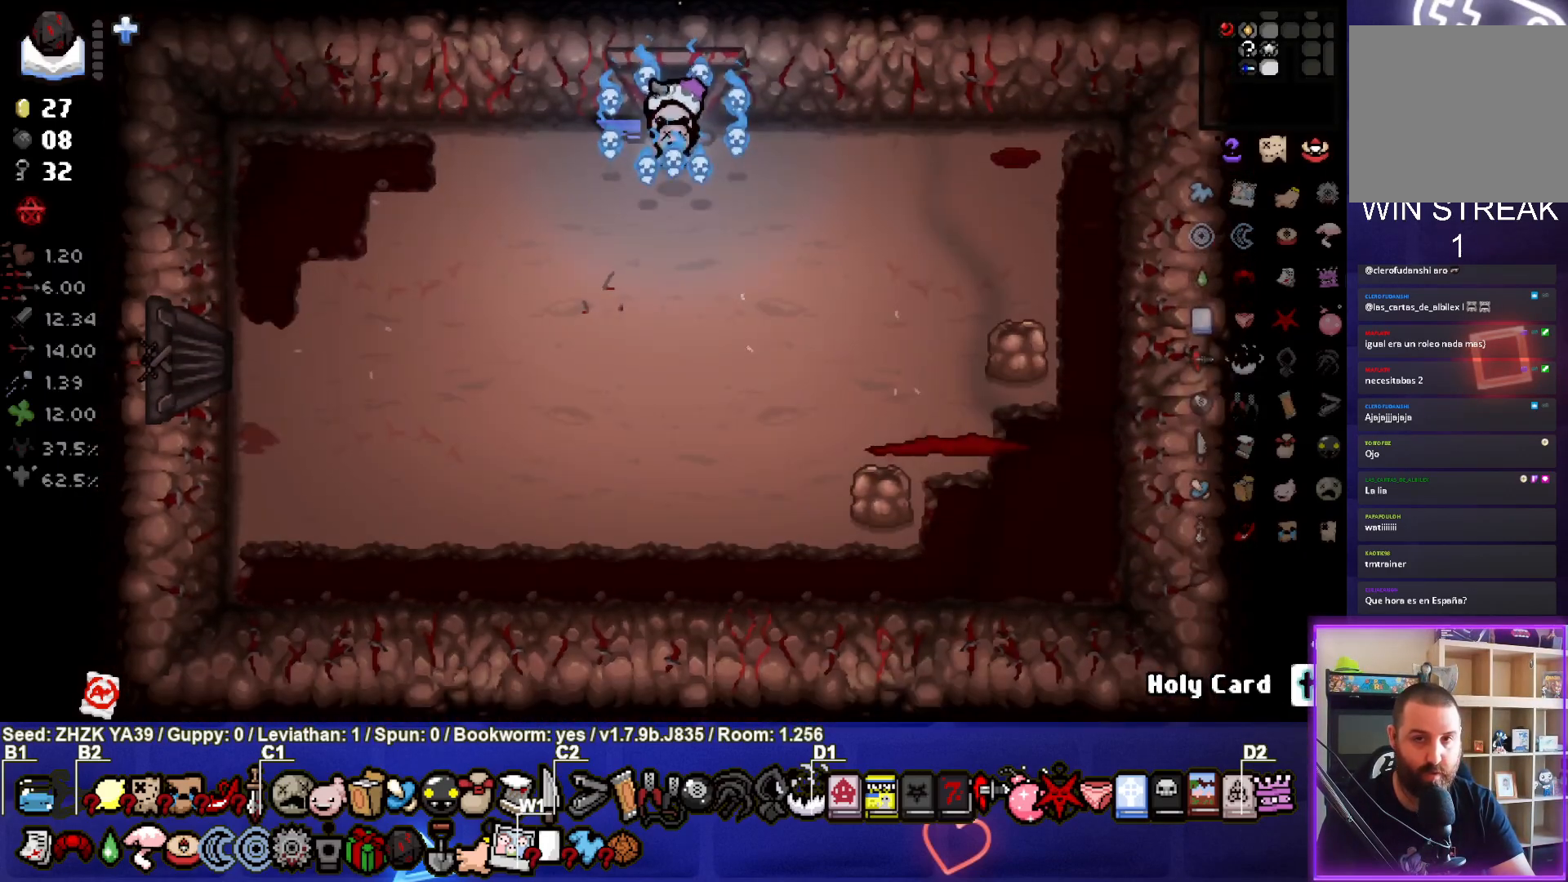
{"buttons": [], "left_stick": "down", "right_stick": "down-right", "events": [[117, "right_stick", "down"], [367, "left_stick", "down"], [383, "right_stick", "down-right"]]}
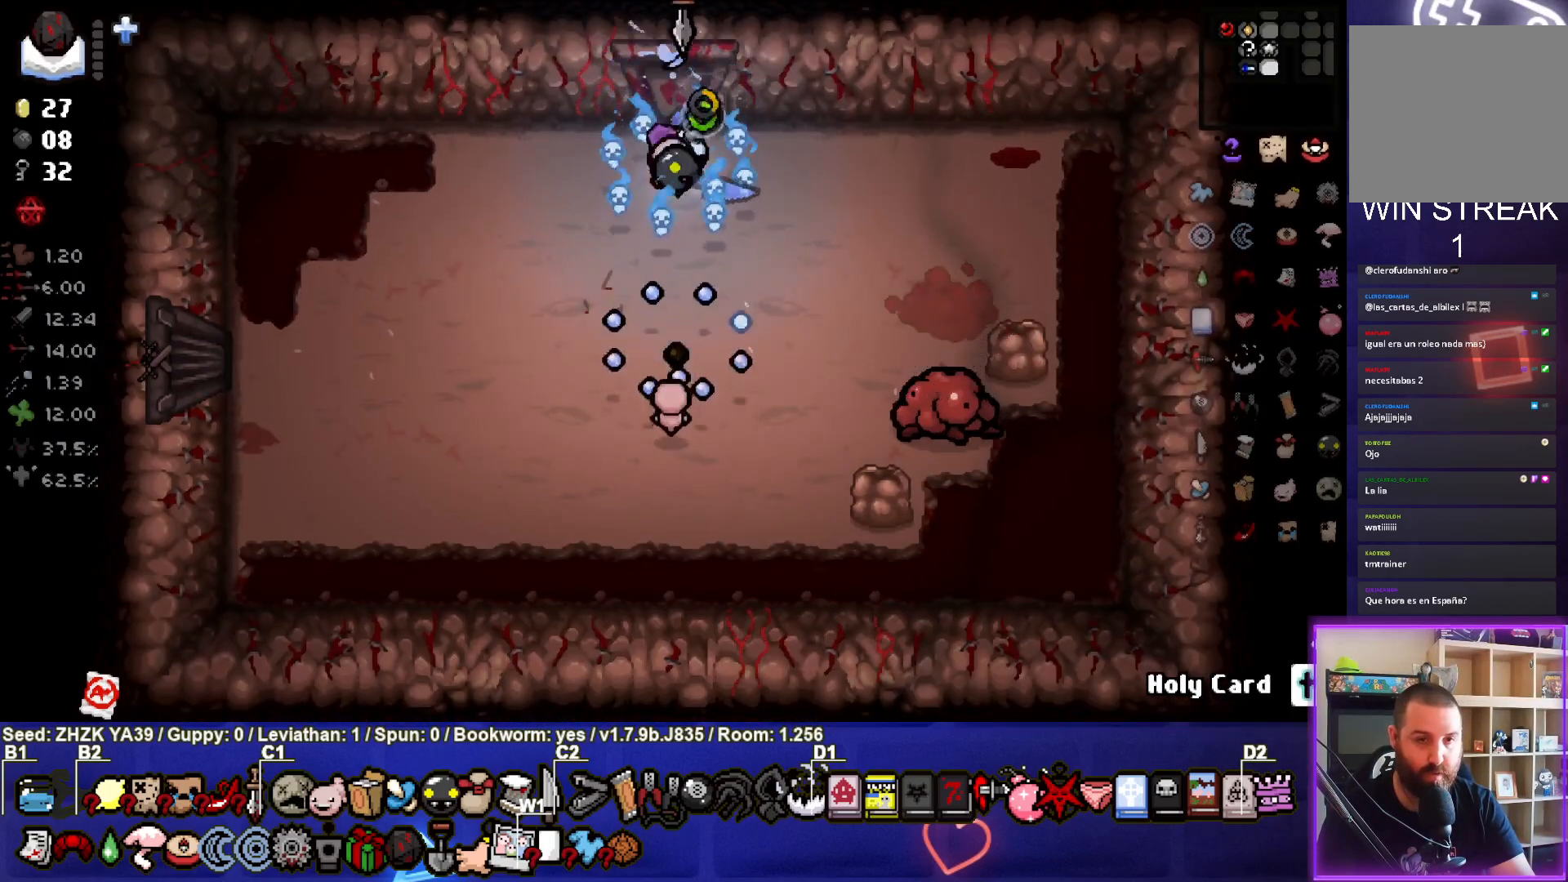
{"buttons": [], "left_stick": "down-left", "right_stick": "right", "events": [[117, "left_stick", "down-left"], [267, "right_stick", "right"]]}
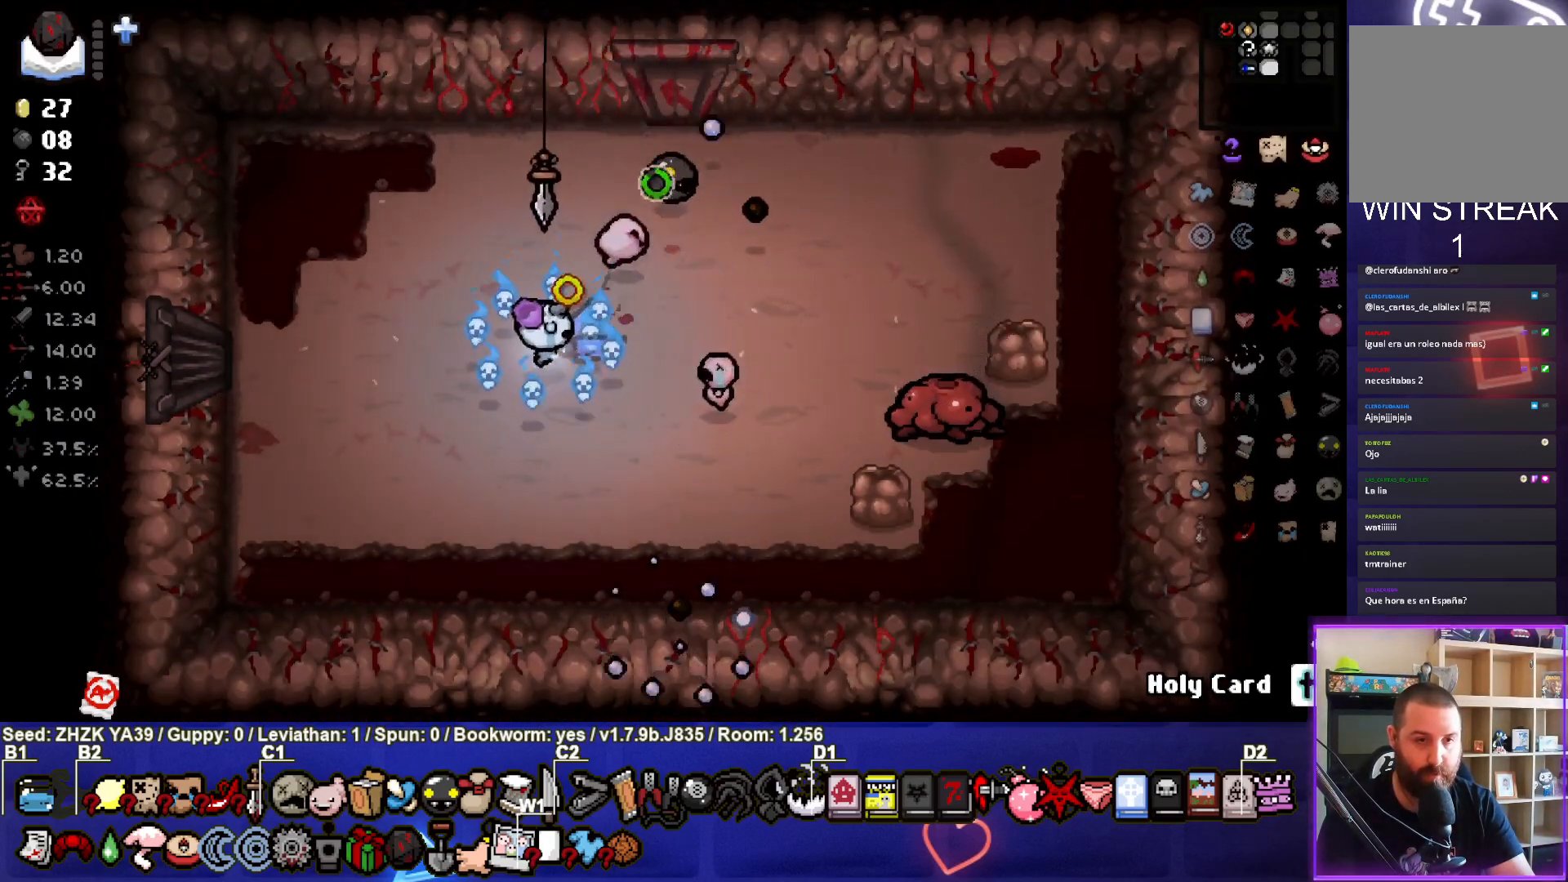
{"buttons": [], "left_stick": "right", "right_stick": "right", "events": [[383, "left_stick", "right"]]}
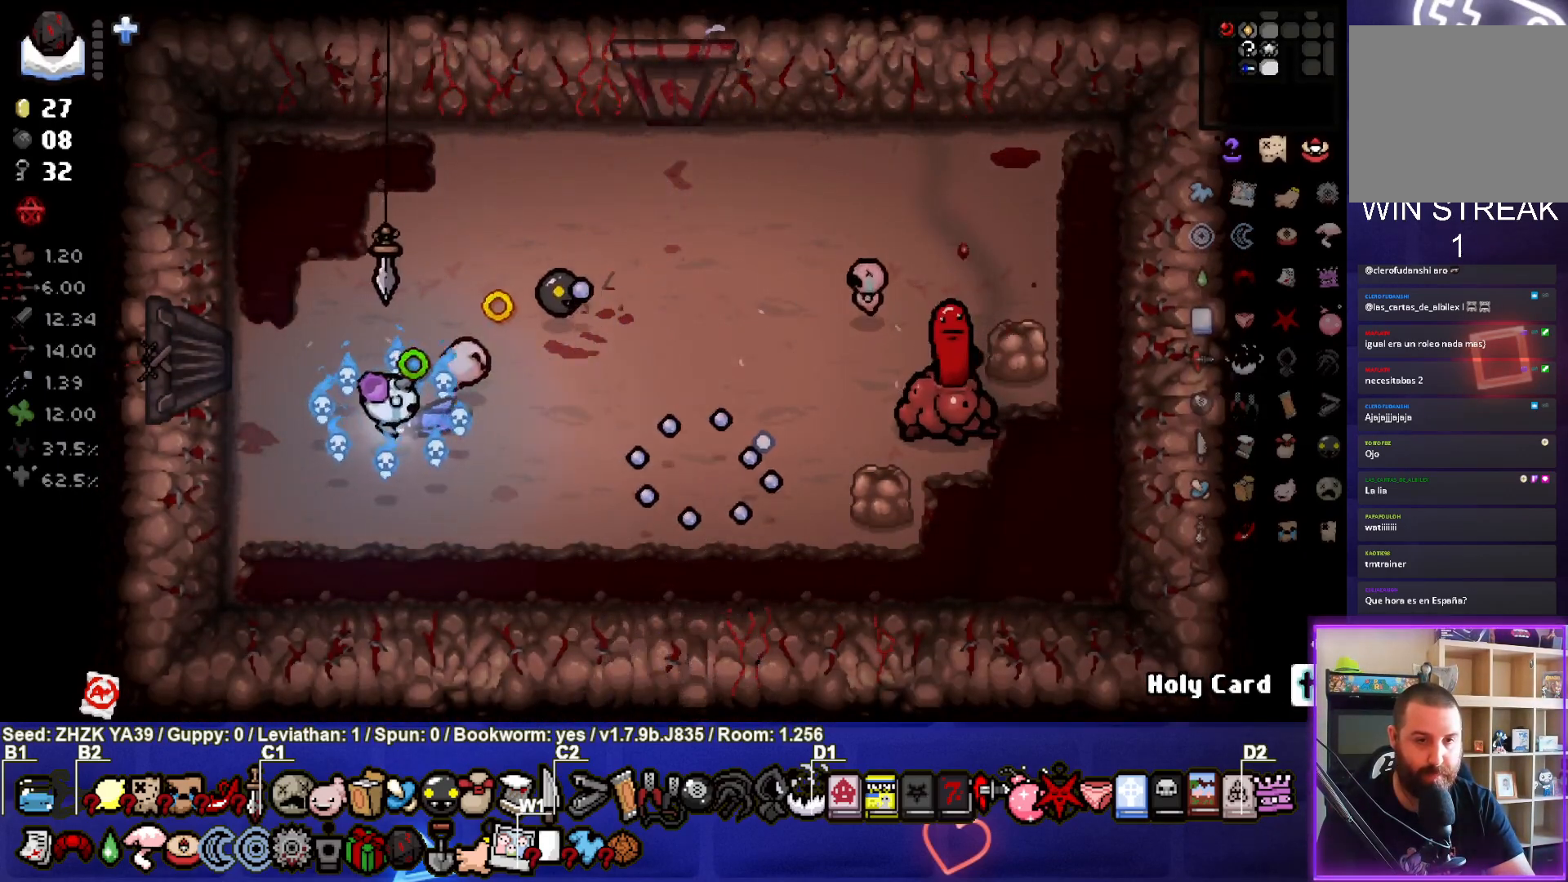
{"buttons": [], "left_stick": "left", "right_stick": "center", "events": [[117, "right_stick", "center"], [267, "left_stick", "center"], [317, "left_stick", "left"]]}
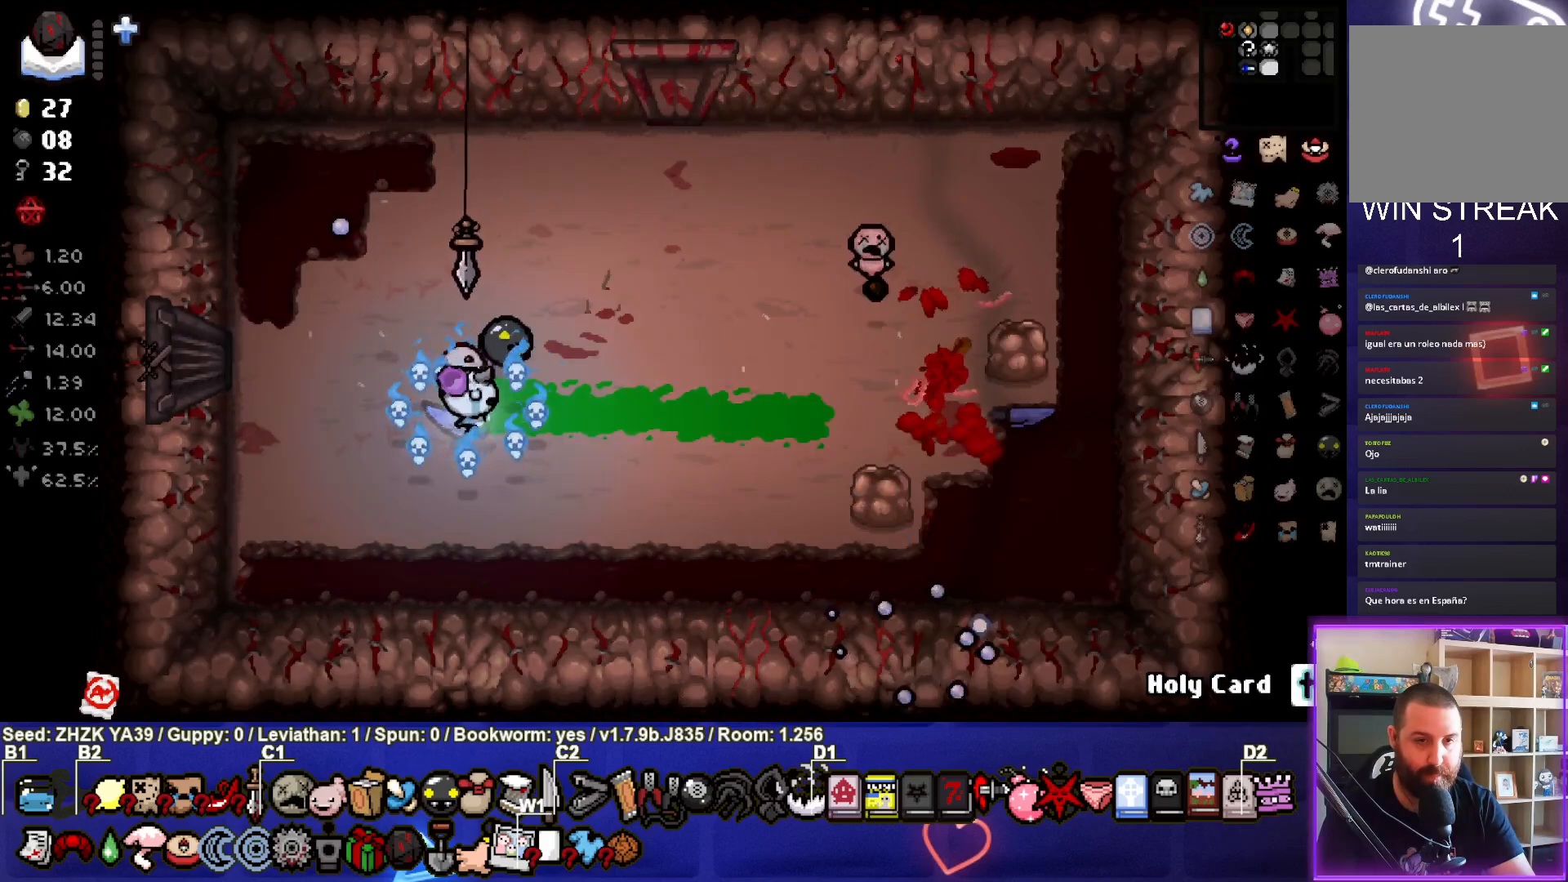
{"buttons": [], "left_stick": "up-right", "right_stick": "center", "events": [[283, "left_stick", "up"], [400, "left_stick", "up-right"]]}
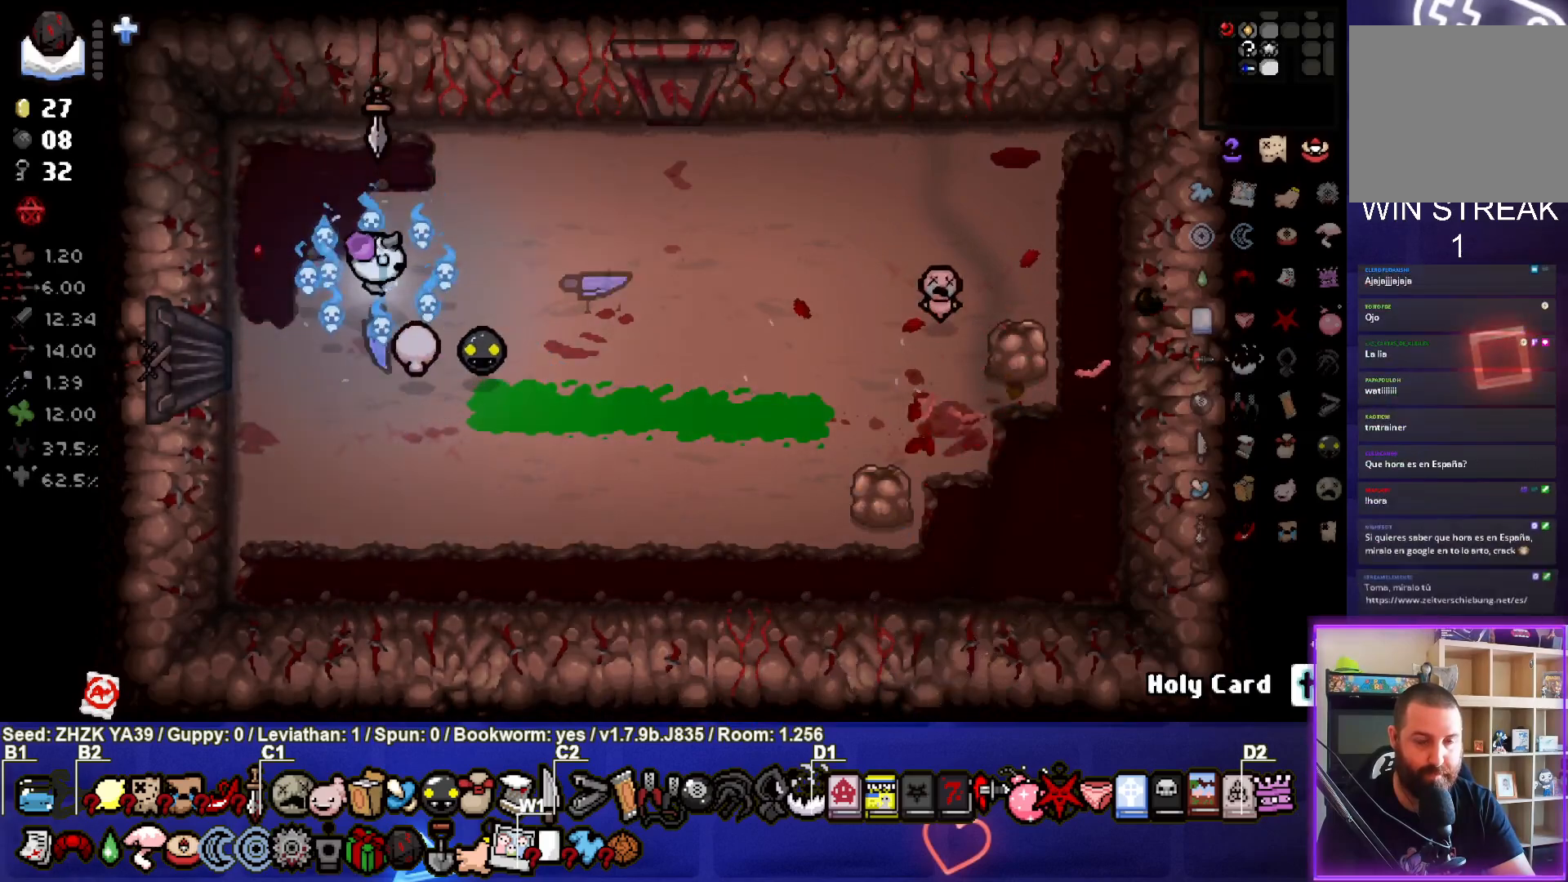
{"buttons": [], "left_stick": "right", "right_stick": "center", "events": [[350, "left_stick", "right"]]}
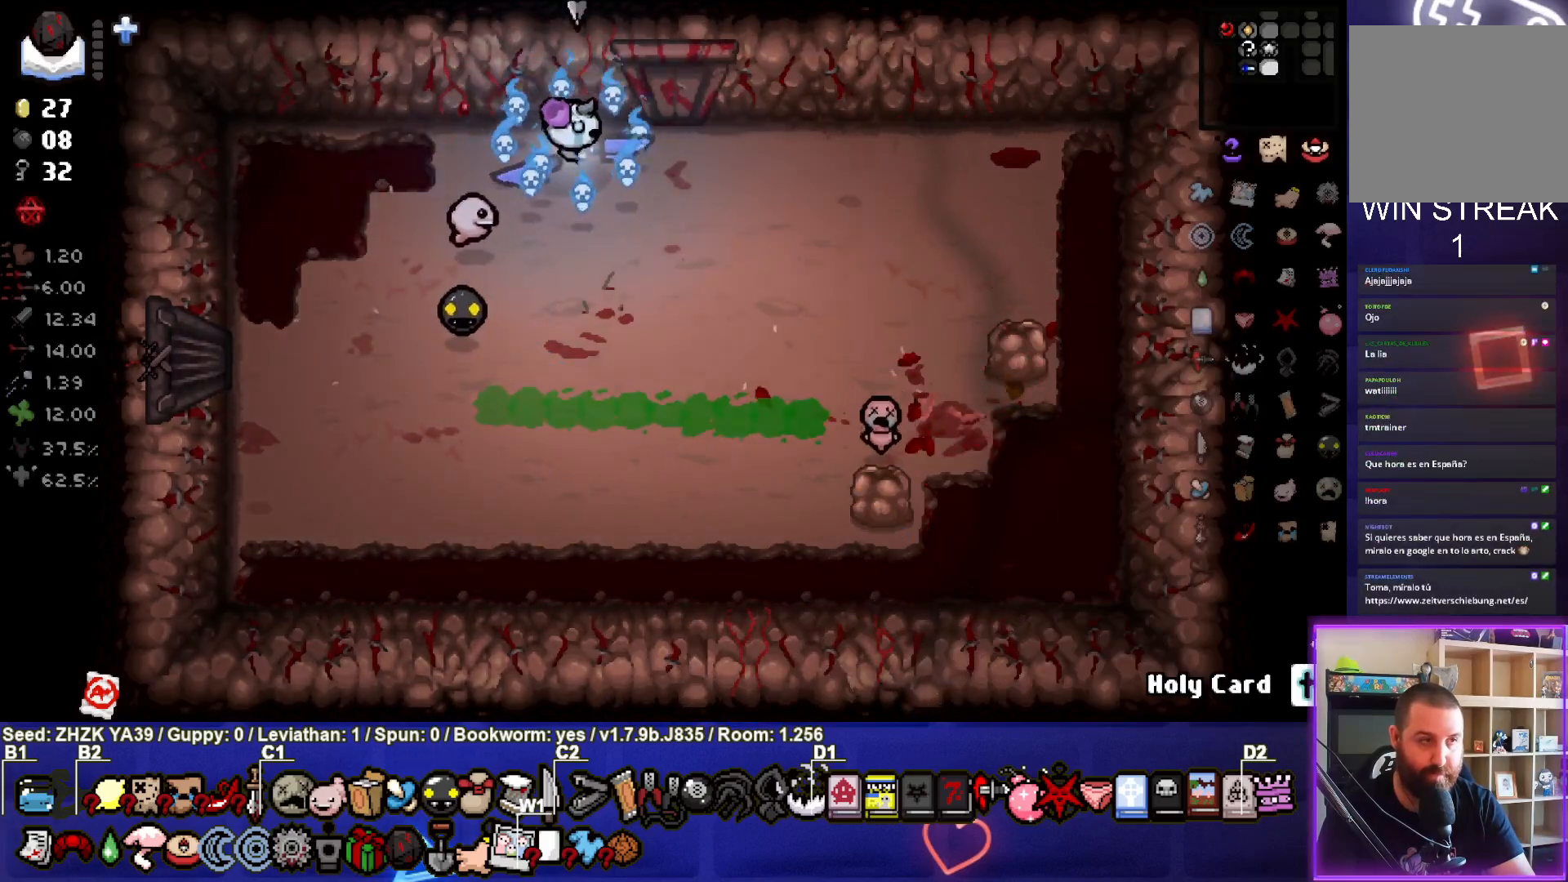
{"buttons": [], "left_stick": "down-right", "right_stick": "center", "events": [[100, "SQUARE", "down"], [417, "SQUARE", "up"], [500, "left_stick", "down-right"]]}
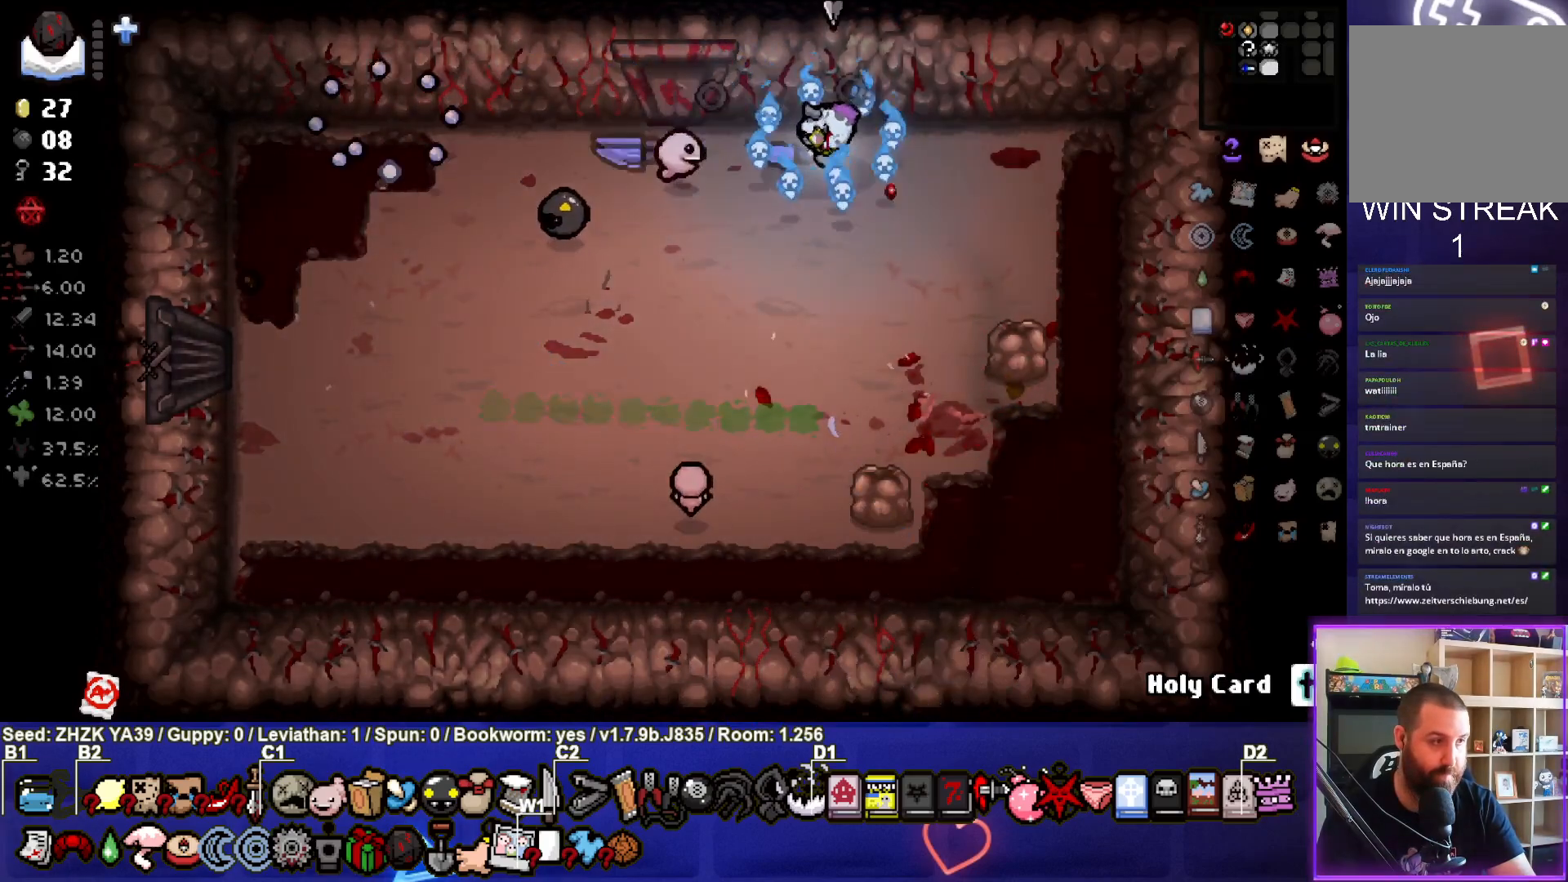
{"buttons": ["TRIANGLE"], "left_stick": "down", "right_stick": "center", "events": [[17, "TRIANGLE", "down"], [233, "left_stick", "down"]]}
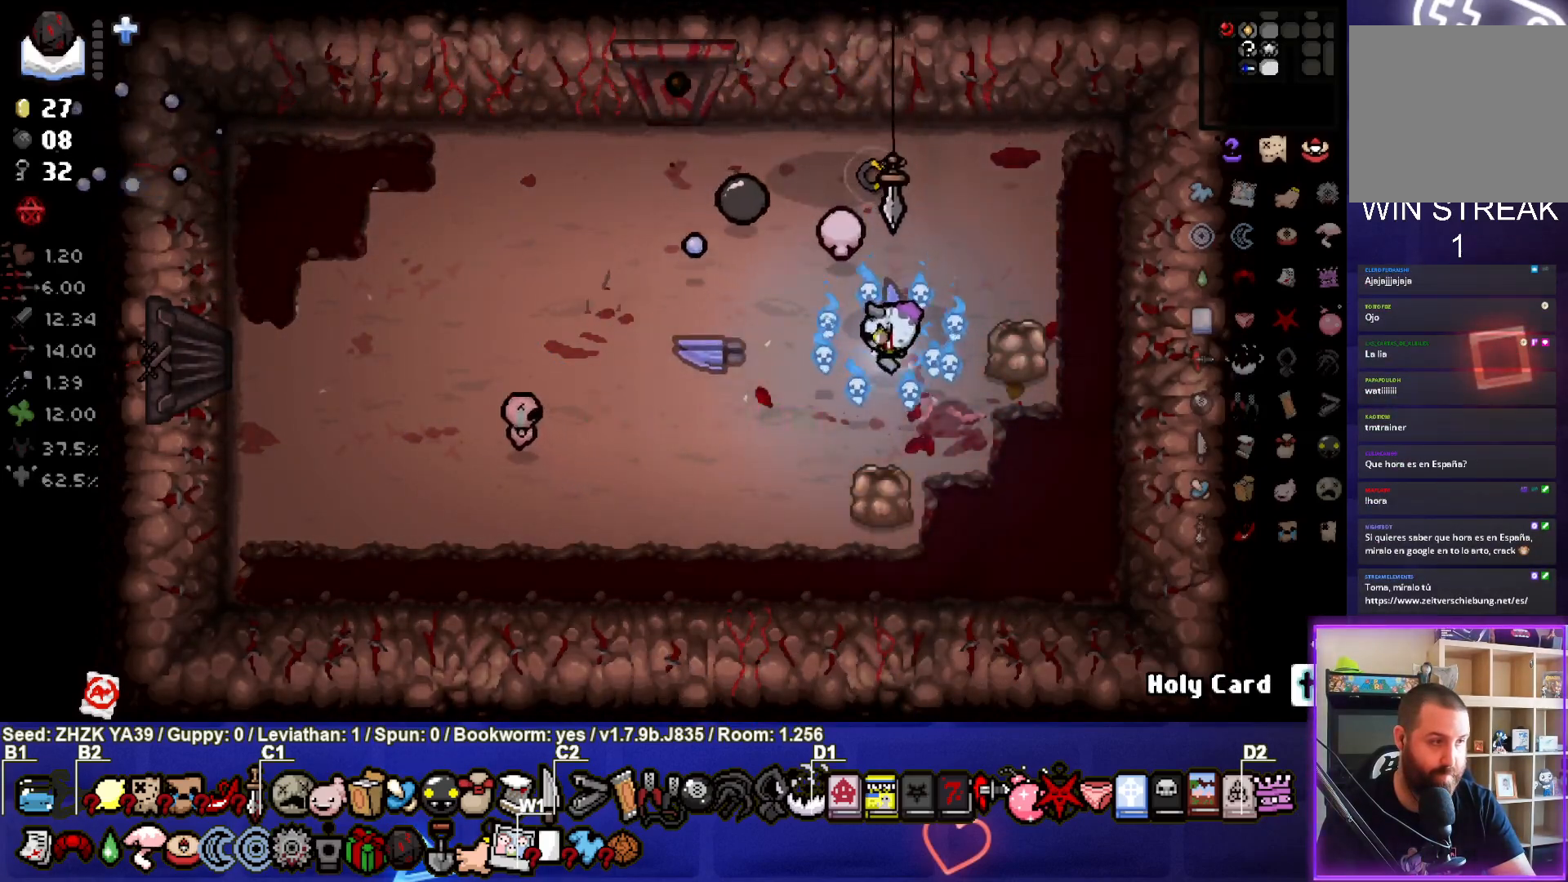
{"buttons": [], "left_stick": "down-left", "right_stick": "center", "events": [[17, "left_stick", "down-left"], [233, "TRIANGLE", "up"]]}
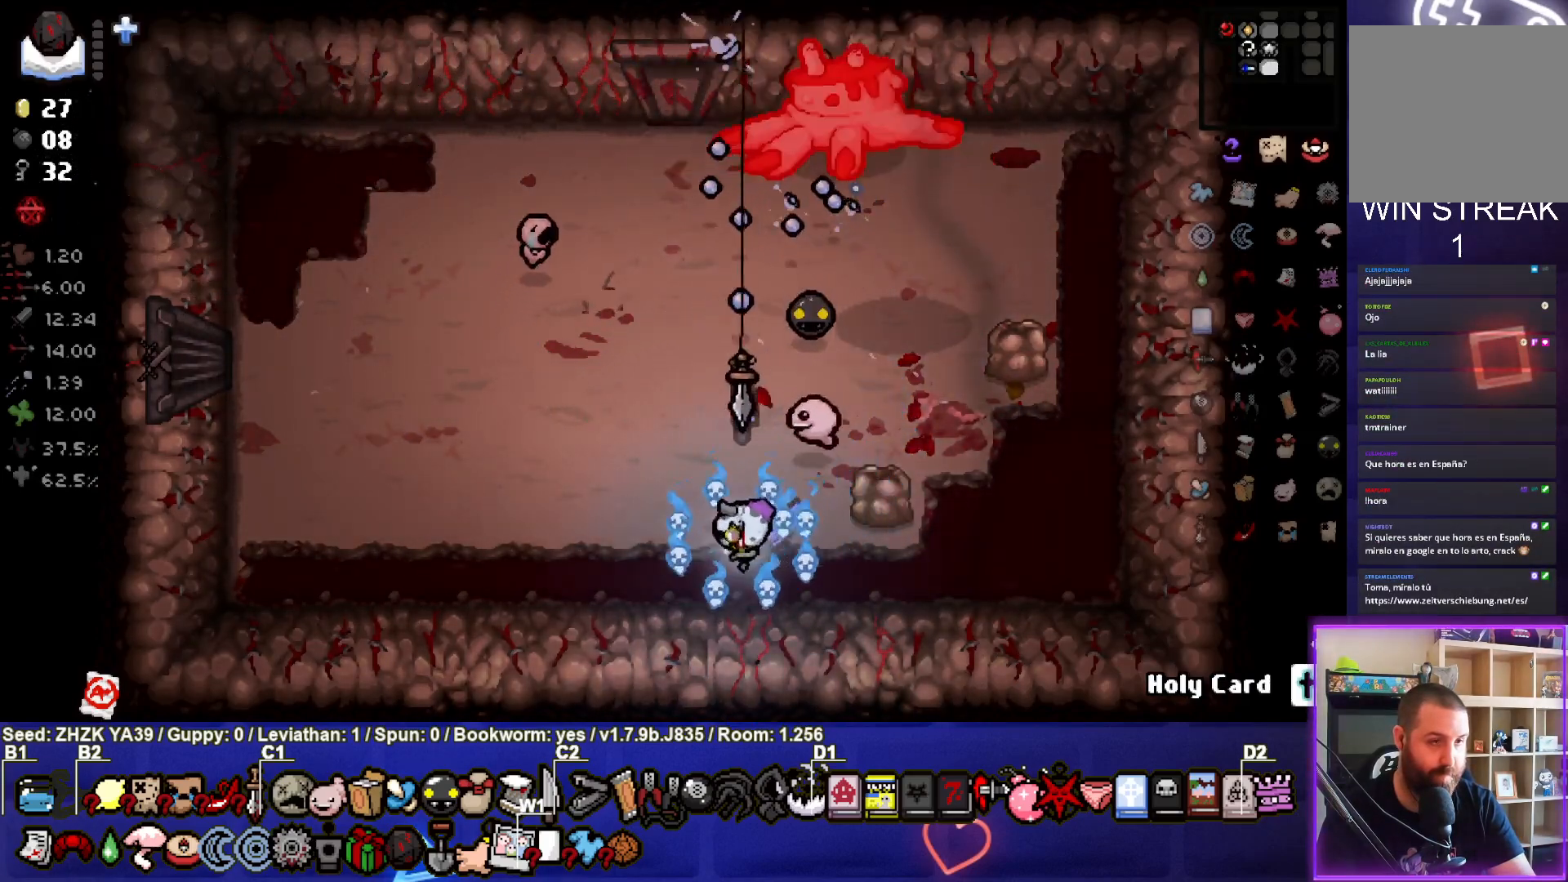
{"buttons": ["CIRCLE"], "left_stick": "up-left", "right_stick": "center", "events": [[100, "left_stick", "left"], [117, "CIRCLE", "down"], [317, "left_stick", "up-left"]]}
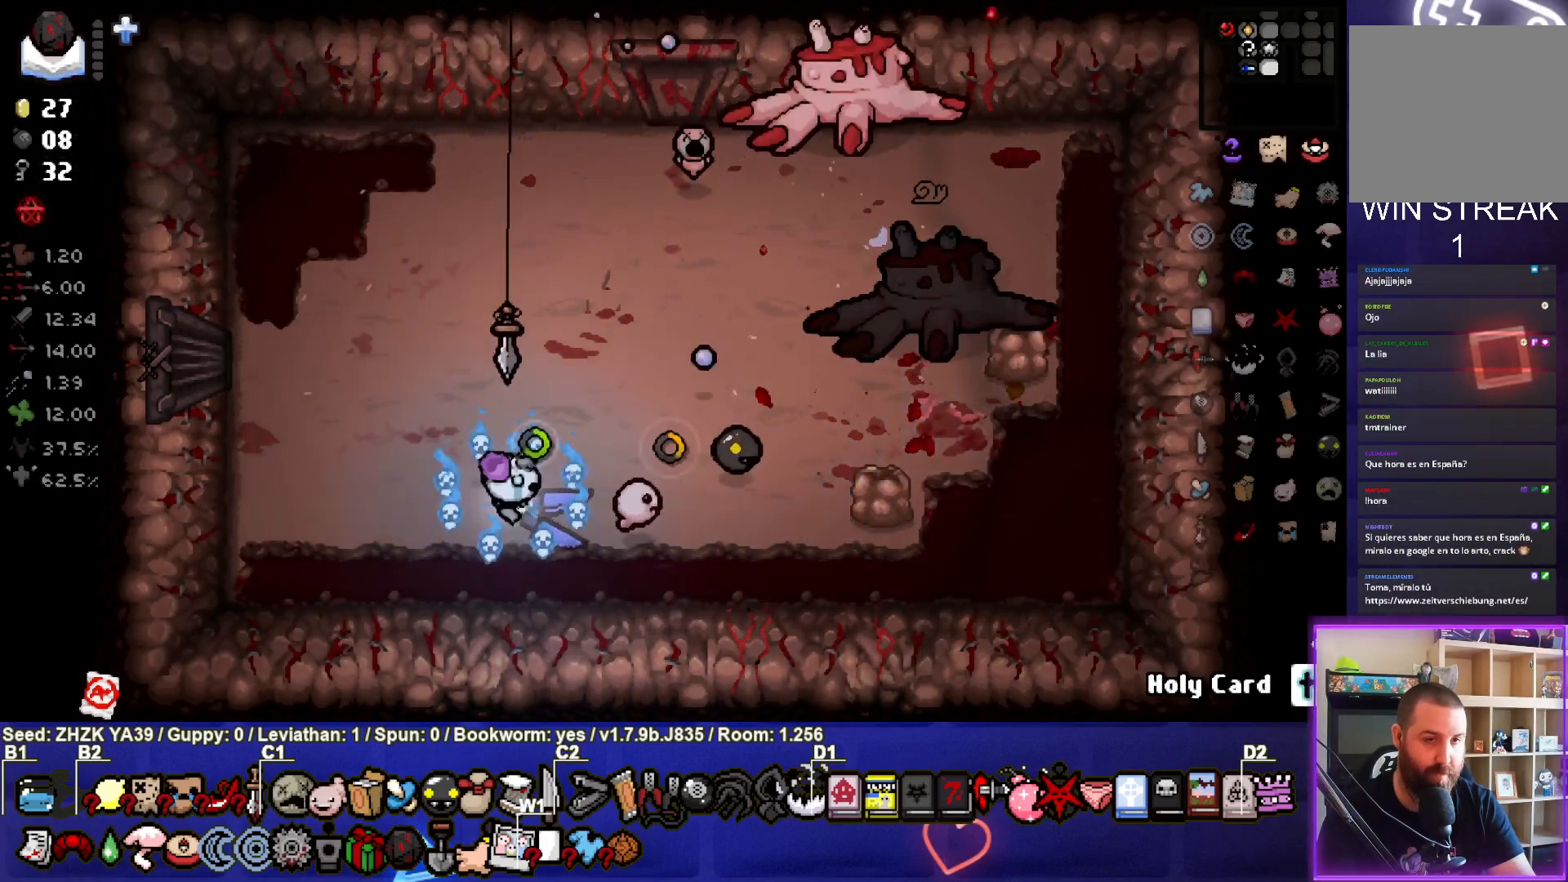
{"buttons": [], "left_stick": "up", "right_stick": "center", "events": [[50, "left_stick", "up"], [150, "left_stick", "up-right"], [450, "CIRCLE", "up"], [500, "left_stick", "up"]]}
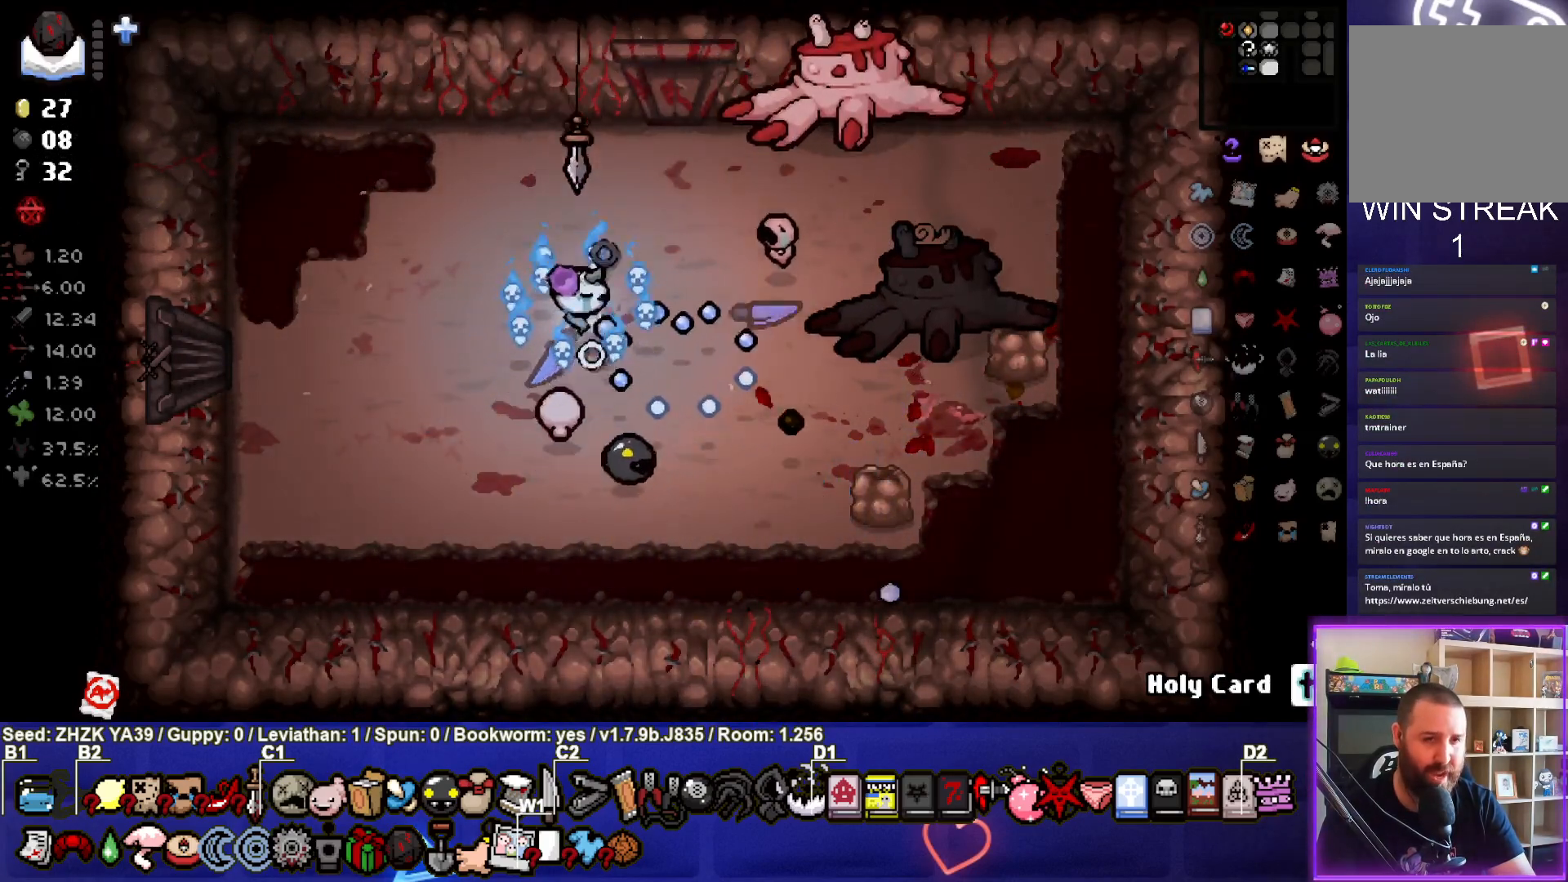
{"buttons": [], "left_stick": "left", "right_stick": "center", "events": [[317, "left_stick", "up-left"], [417, "left_stick", "left"]]}
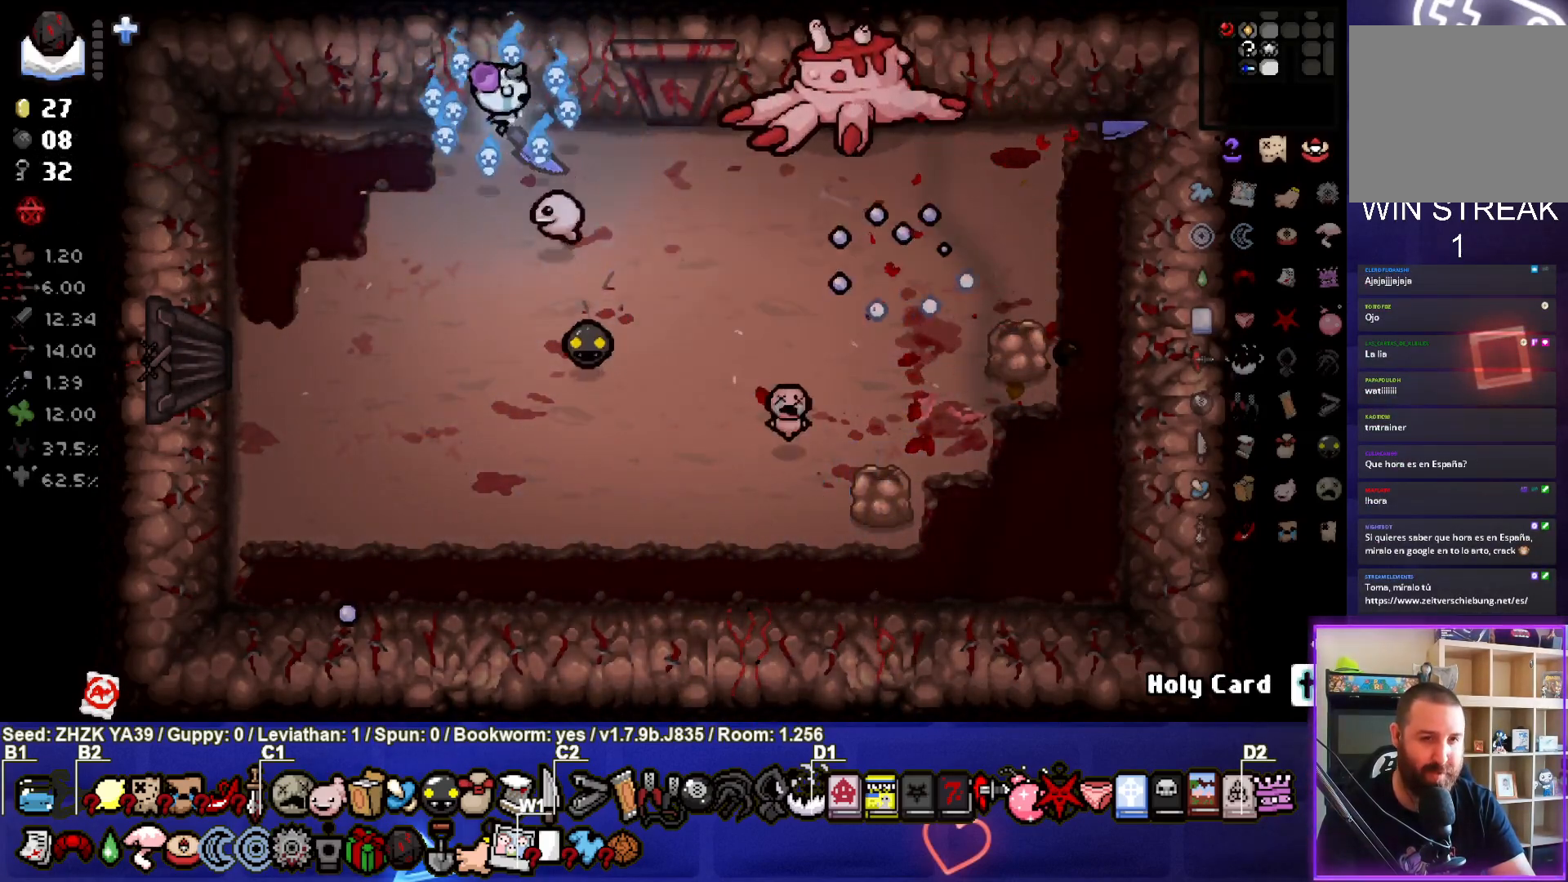
{"buttons": ["CIRCLE"], "left_stick": "down-left", "right_stick": "center", "events": [[217, "CIRCLE", "down"], [317, "left_stick", "down-left"]]}
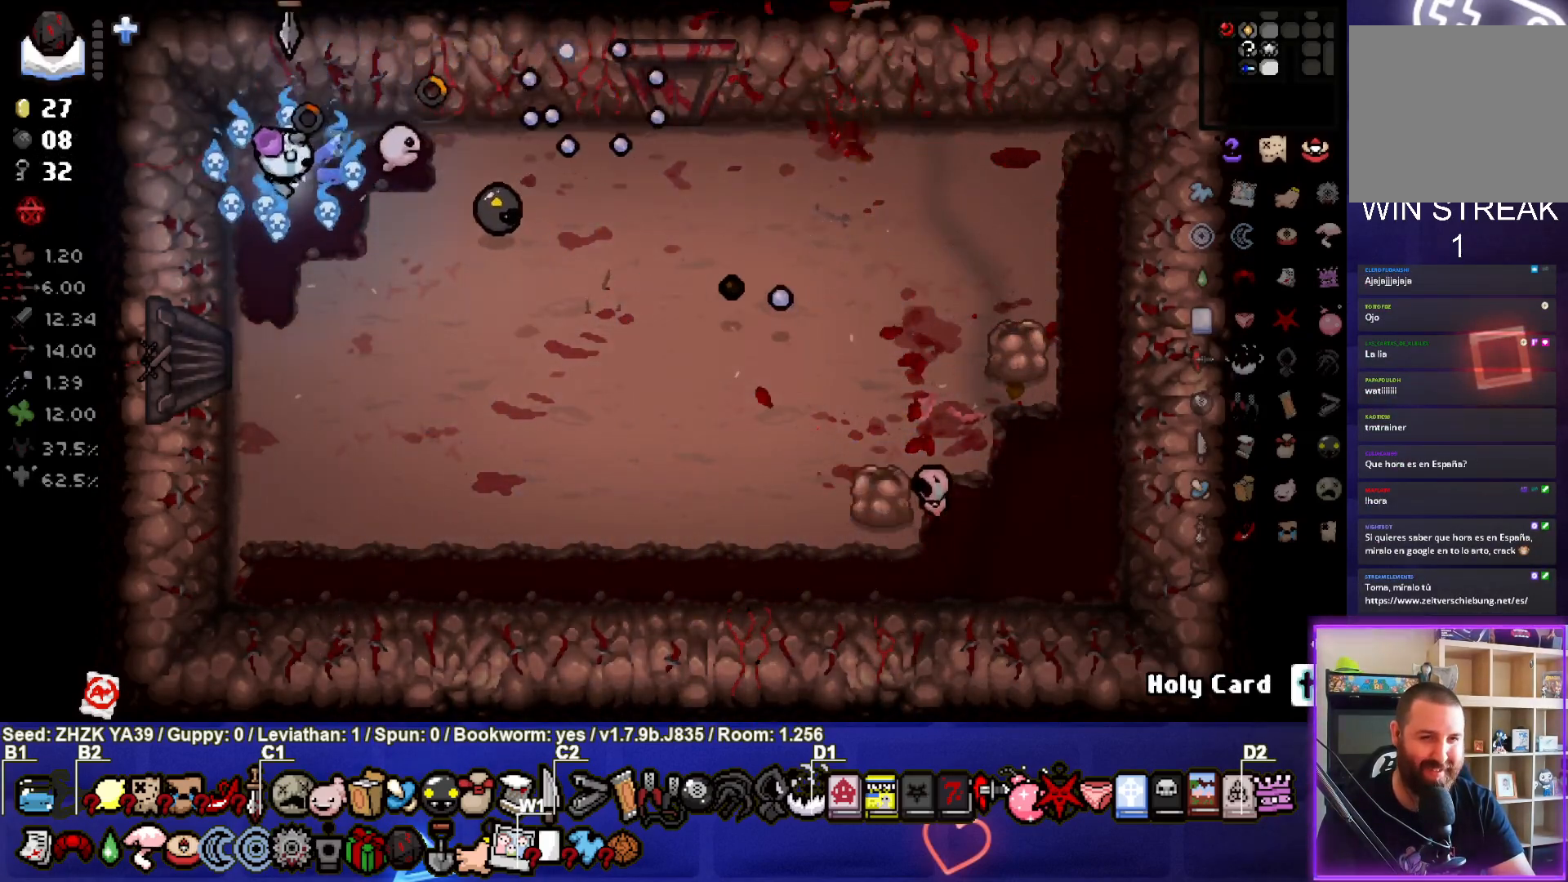
{"buttons": [], "left_stick": "down-right", "right_stick": "center", "events": [[67, "left_stick", "down"], [150, "CIRCLE", "up"], [317, "left_stick", "down-right"]]}
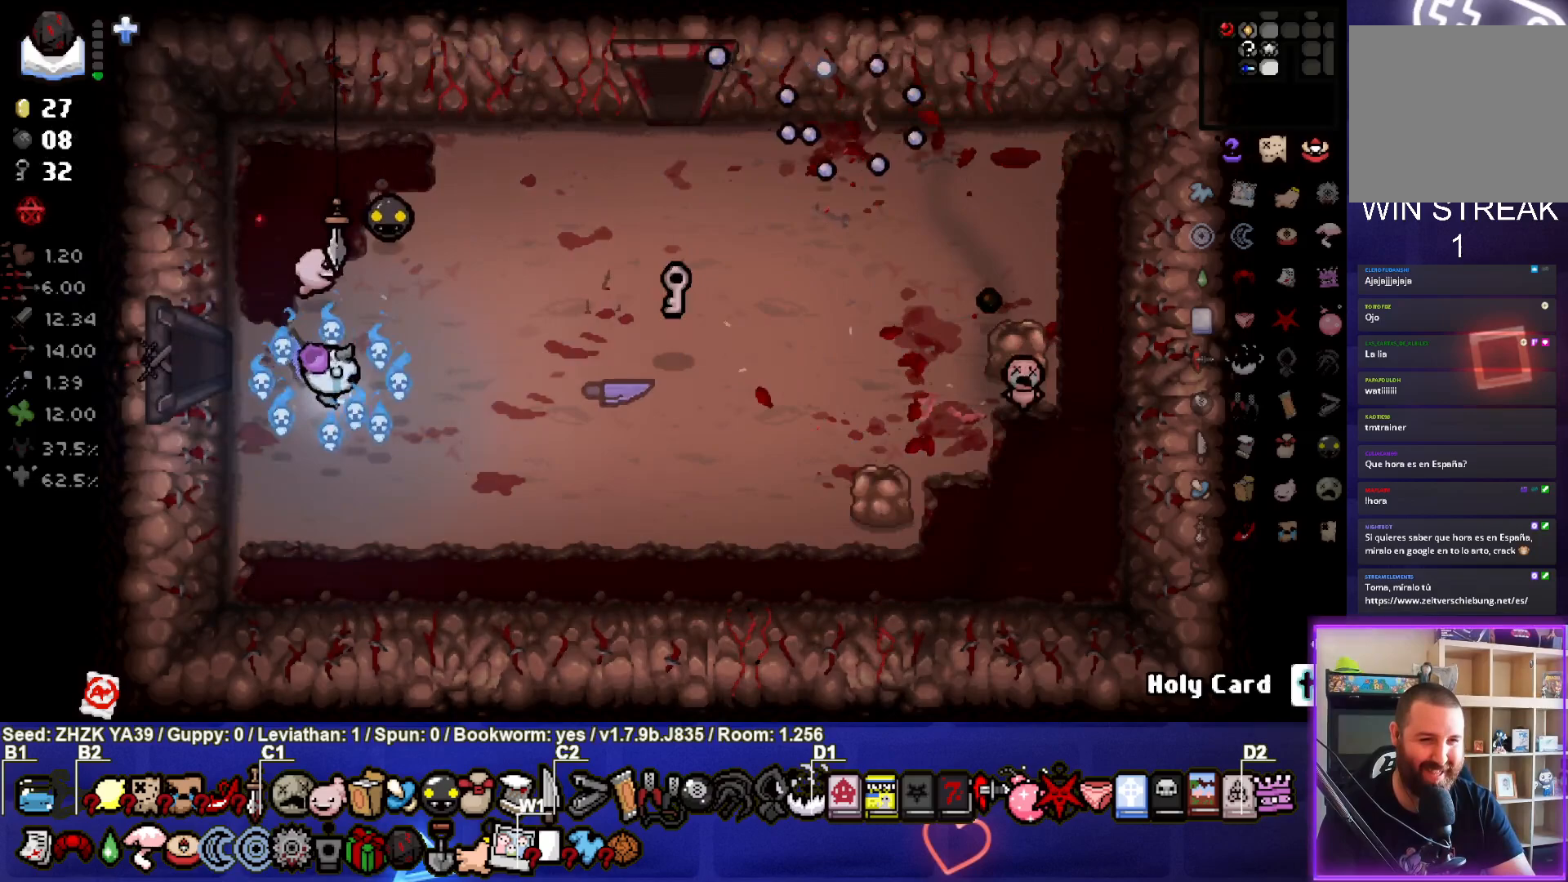
{"buttons": [], "left_stick": "right", "right_stick": "center", "events": [[33, "left_stick", "right"]]}
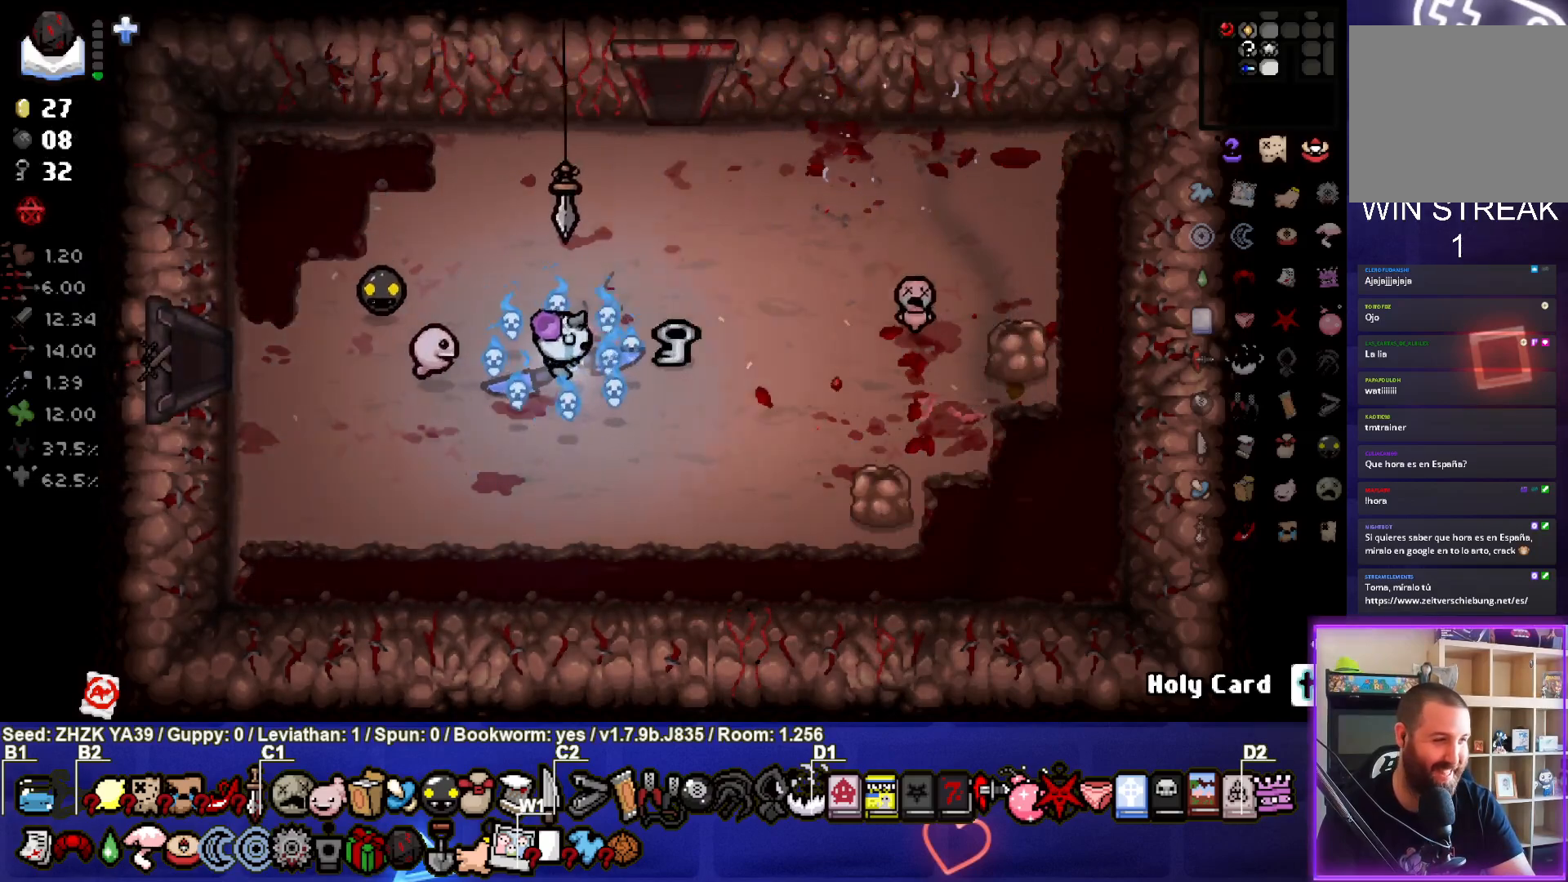
{"buttons": [], "left_stick": "up", "right_stick": "center", "events": [[283, "left_stick", "up"]]}
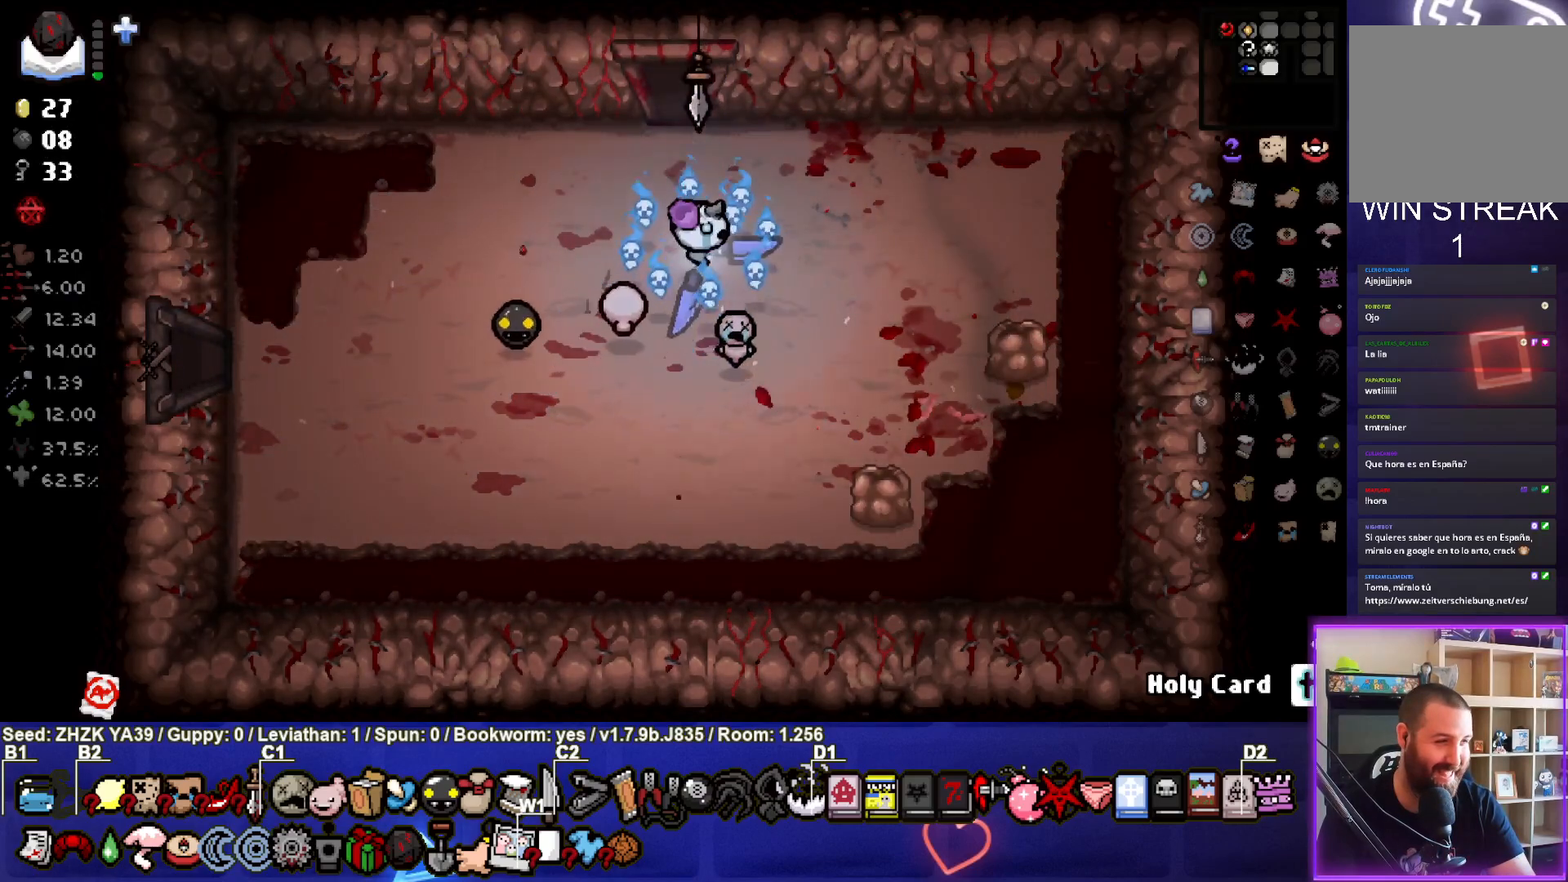
{"buttons": [], "left_stick": "up", "right_stick": "center", "events": []}
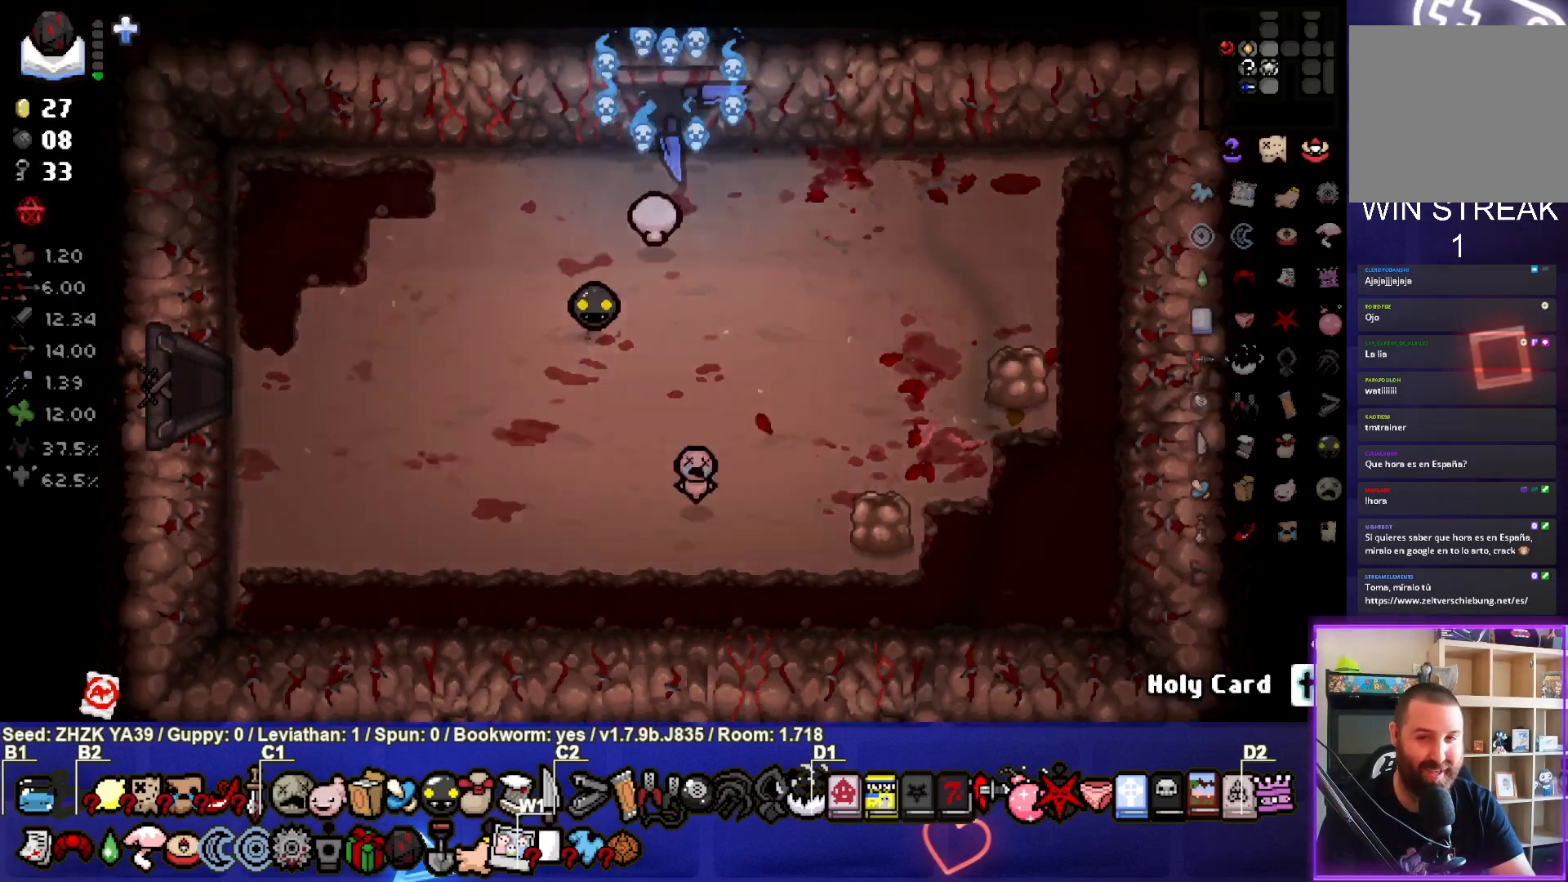
{"buttons": [], "left_stick": "center", "right_stick": "center", "events": [[83, "left_stick", "center"]]}
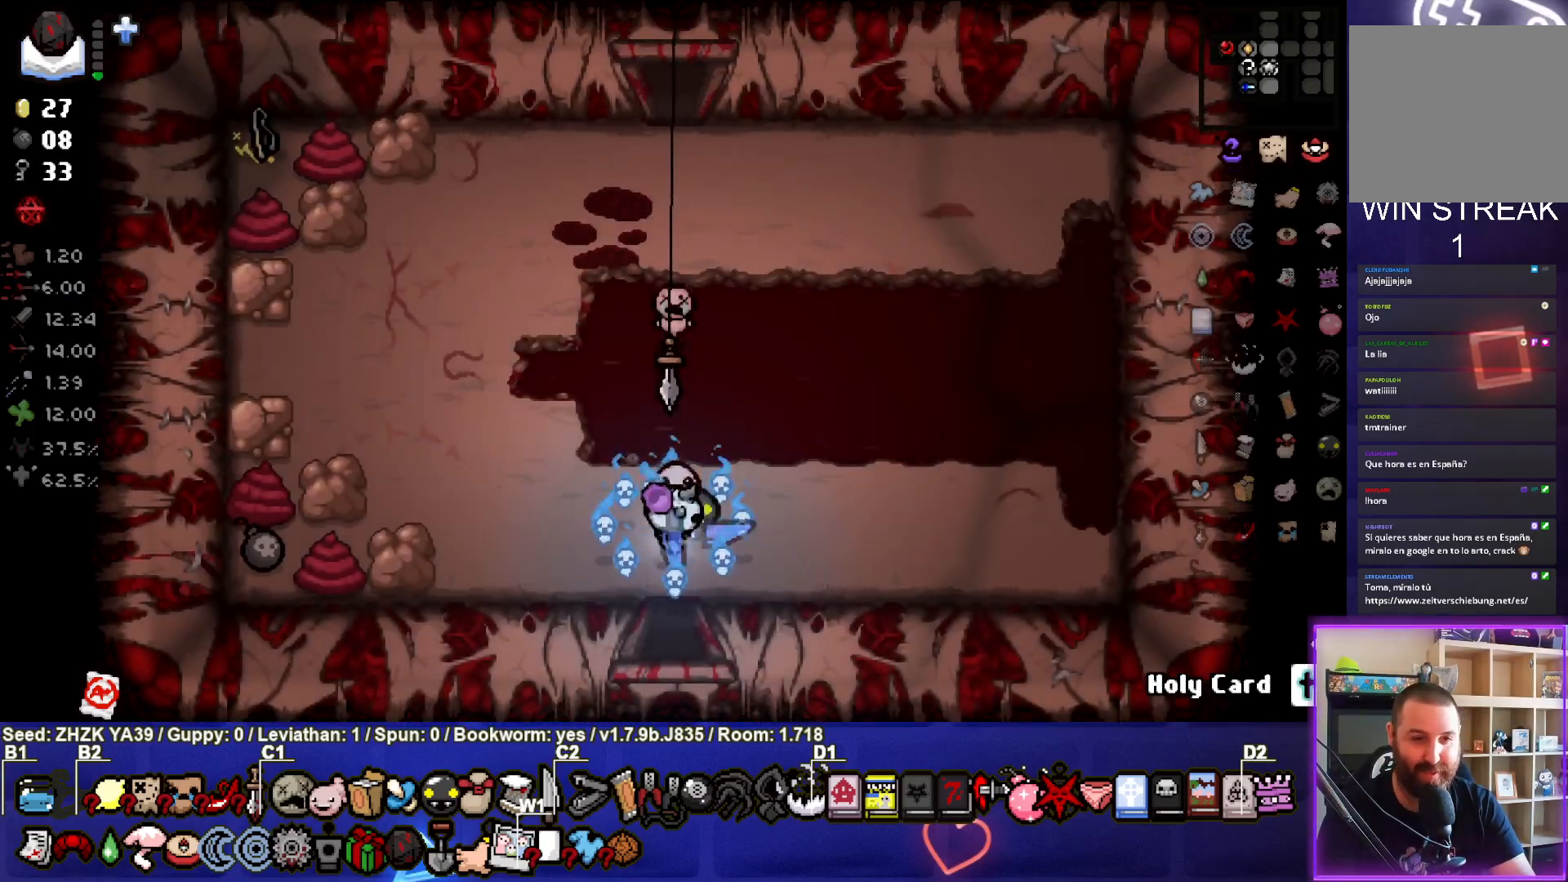
{"buttons": [], "left_stick": "up", "right_stick": "center", "events": [[217, "left_stick", "up"]]}
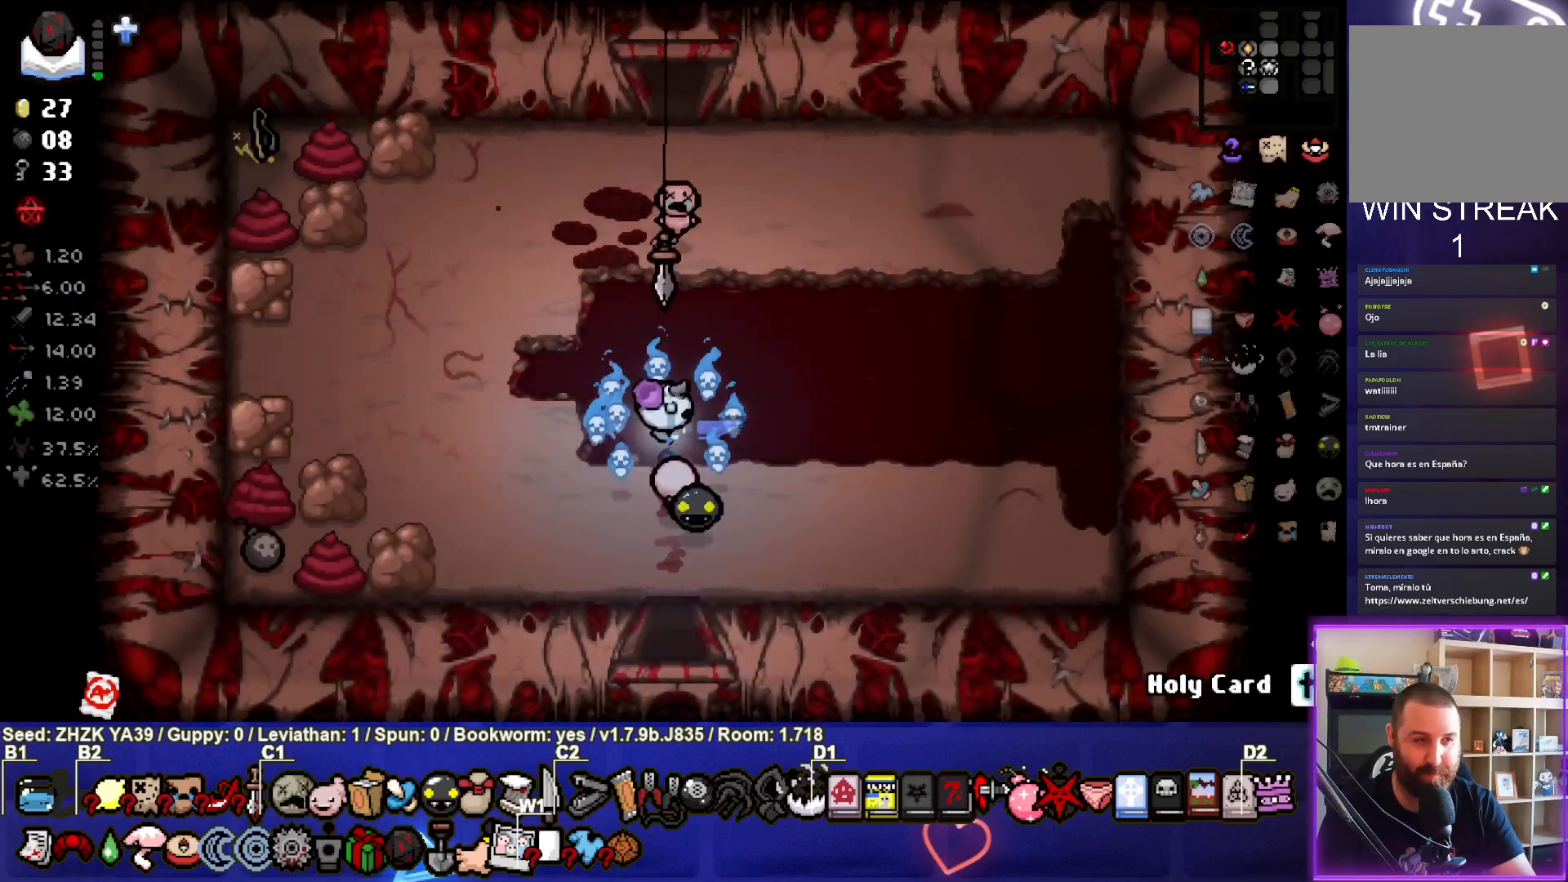
{"buttons": [], "left_stick": "up", "right_stick": "center", "events": []}
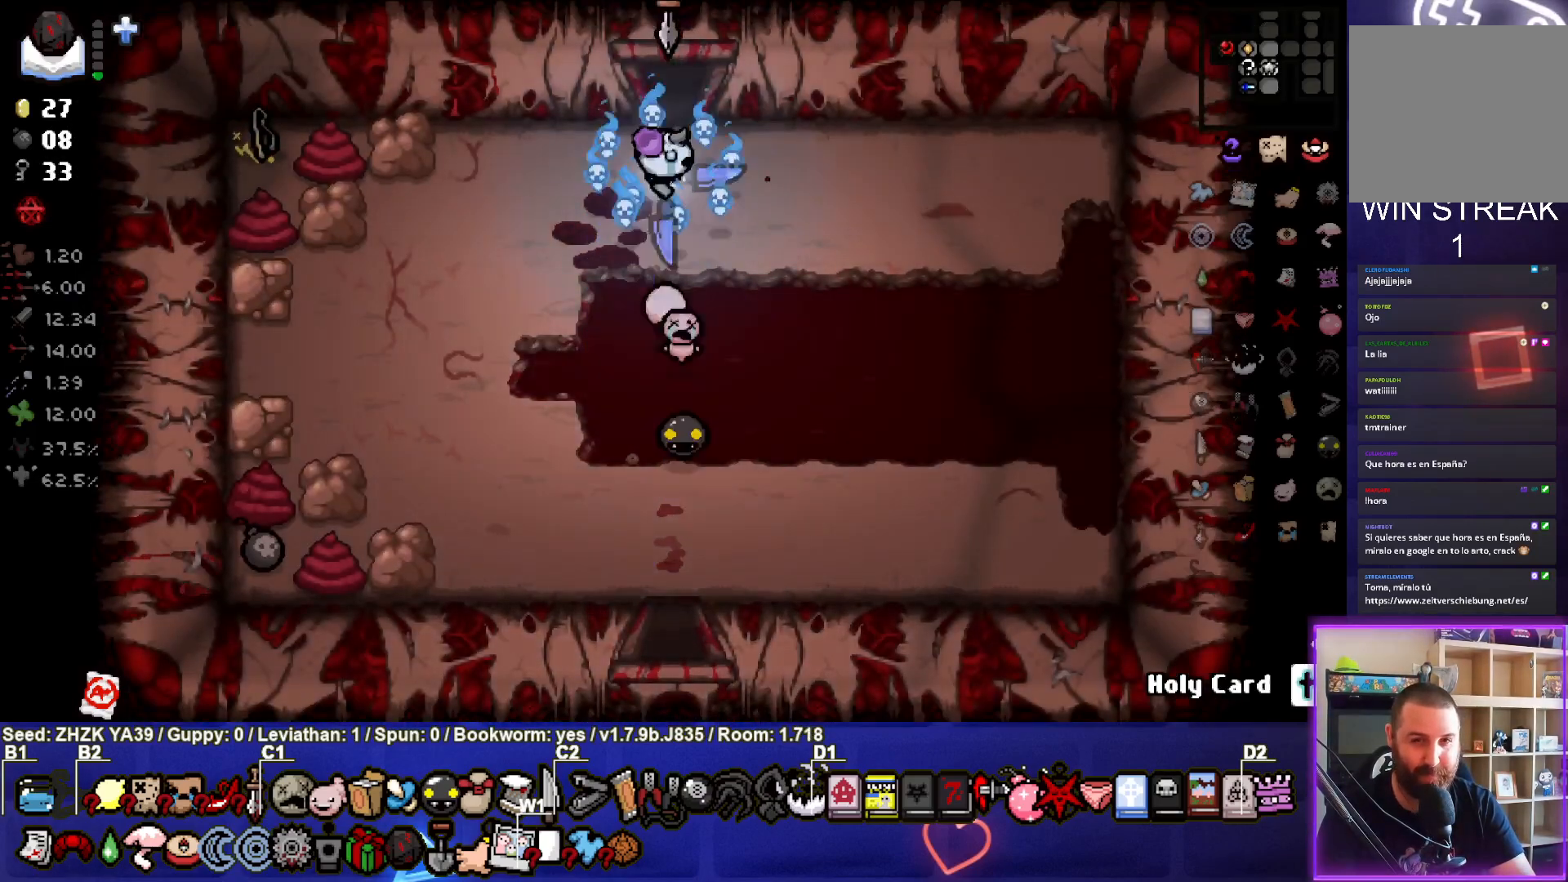
{"buttons": [], "left_stick": "center", "right_stick": "center", "events": [[383, "left_stick", "center"]]}
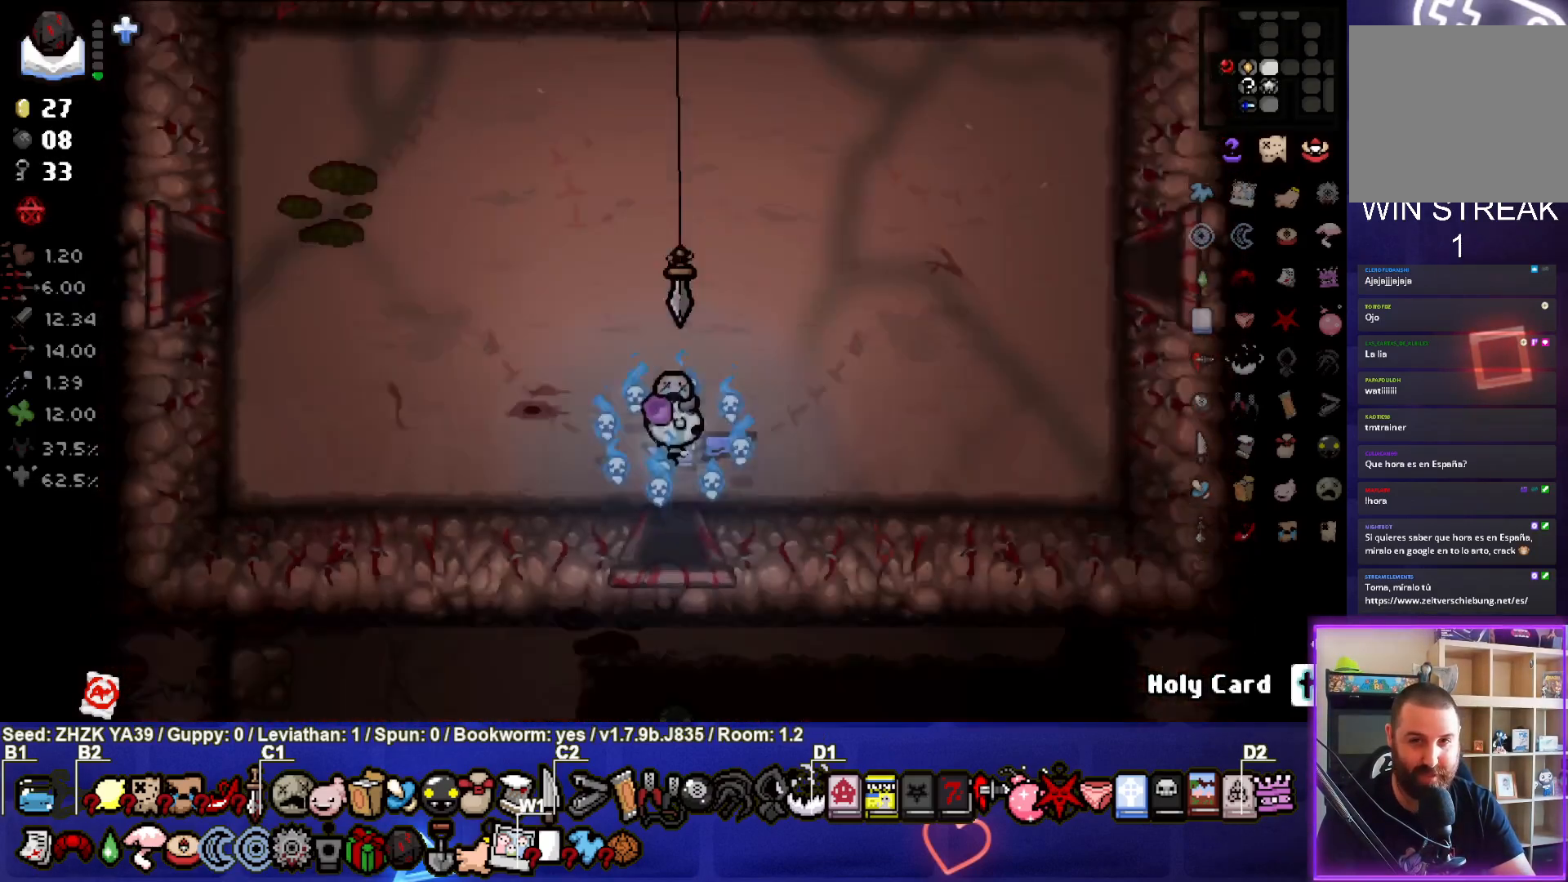
{"buttons": [], "left_stick": "center", "right_stick": "center", "events": [[83, "left_stick", "up-right"], [400, "left_stick", "center"]]}
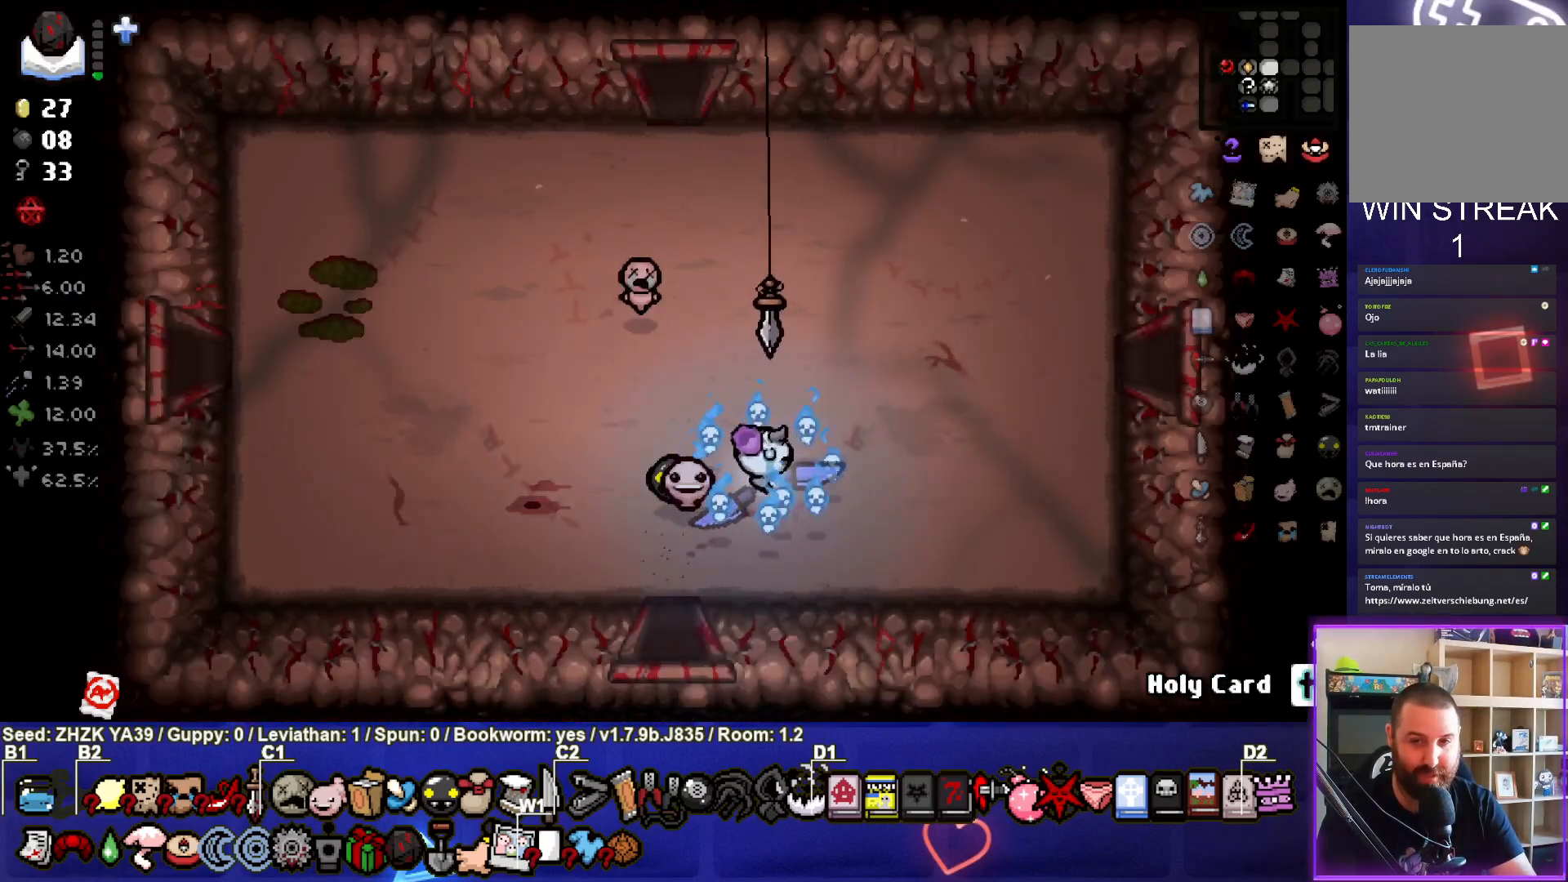
{"buttons": ["SELECT"], "left_stick": "center", "right_stick": "center", "events": [[100, "SELECT", "down"]]}
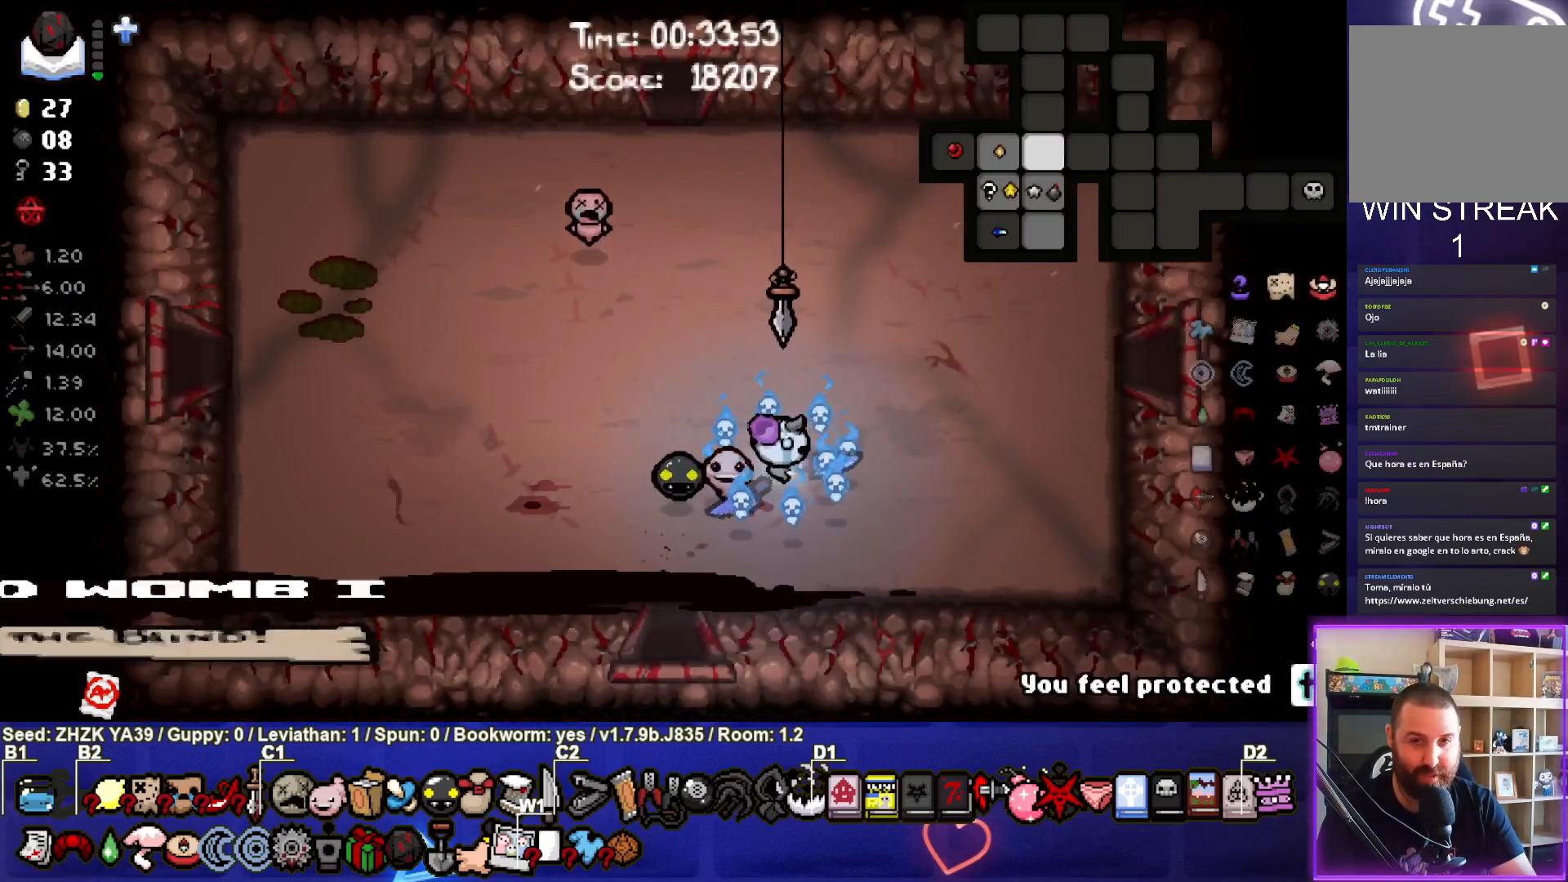
{"buttons": [], "left_stick": "up-right", "right_stick": "center", "events": [[217, "SELECT", "up"], [483, "left_stick", "up-right"]]}
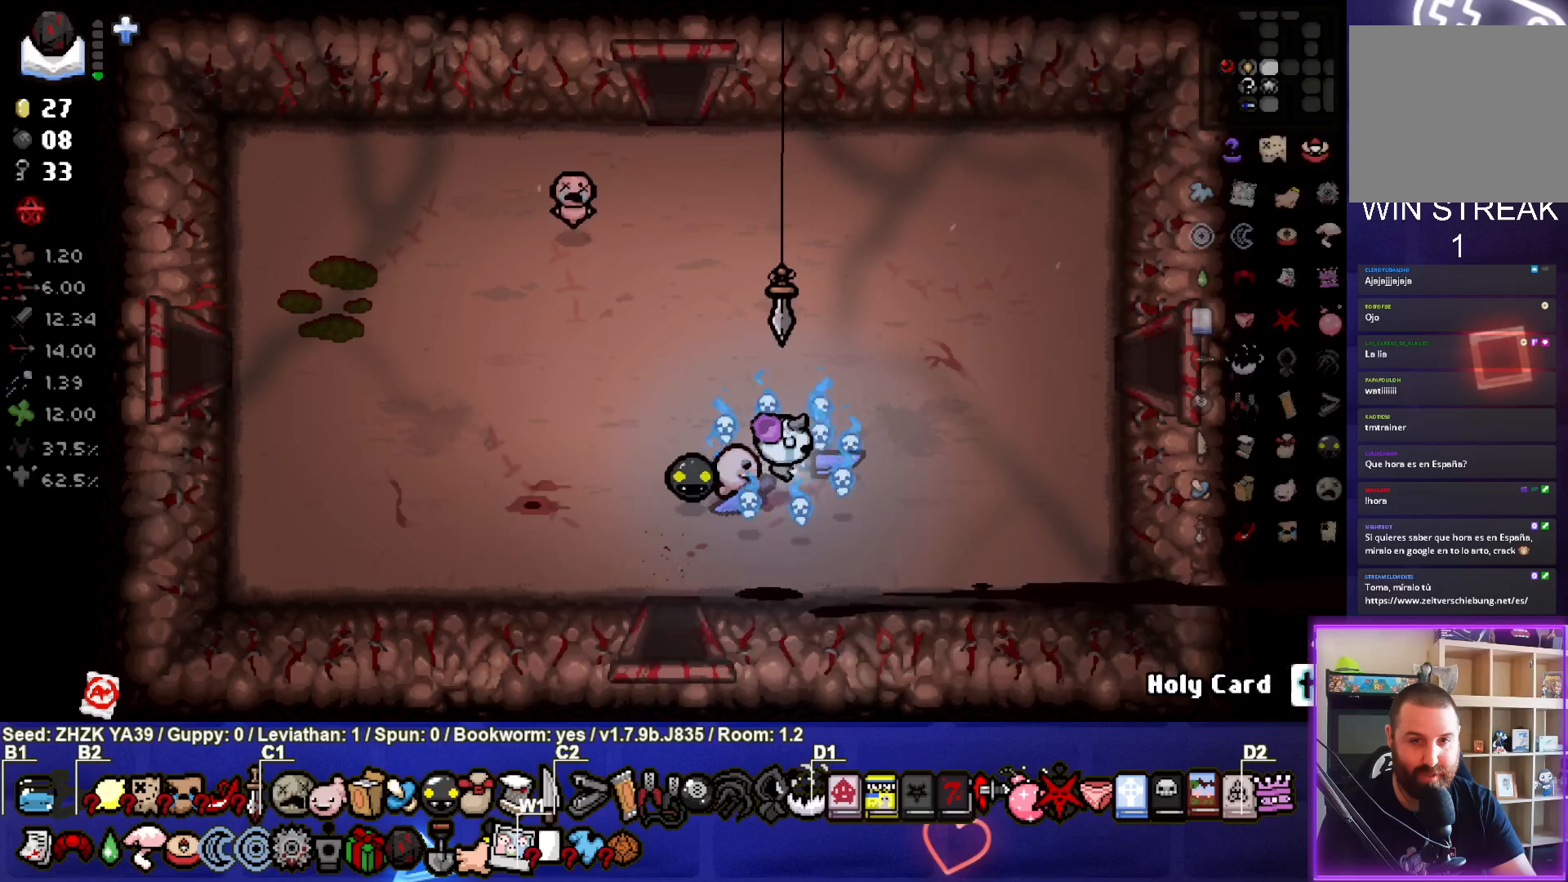
{"buttons": [], "left_stick": "up-right", "right_stick": "center", "events": []}